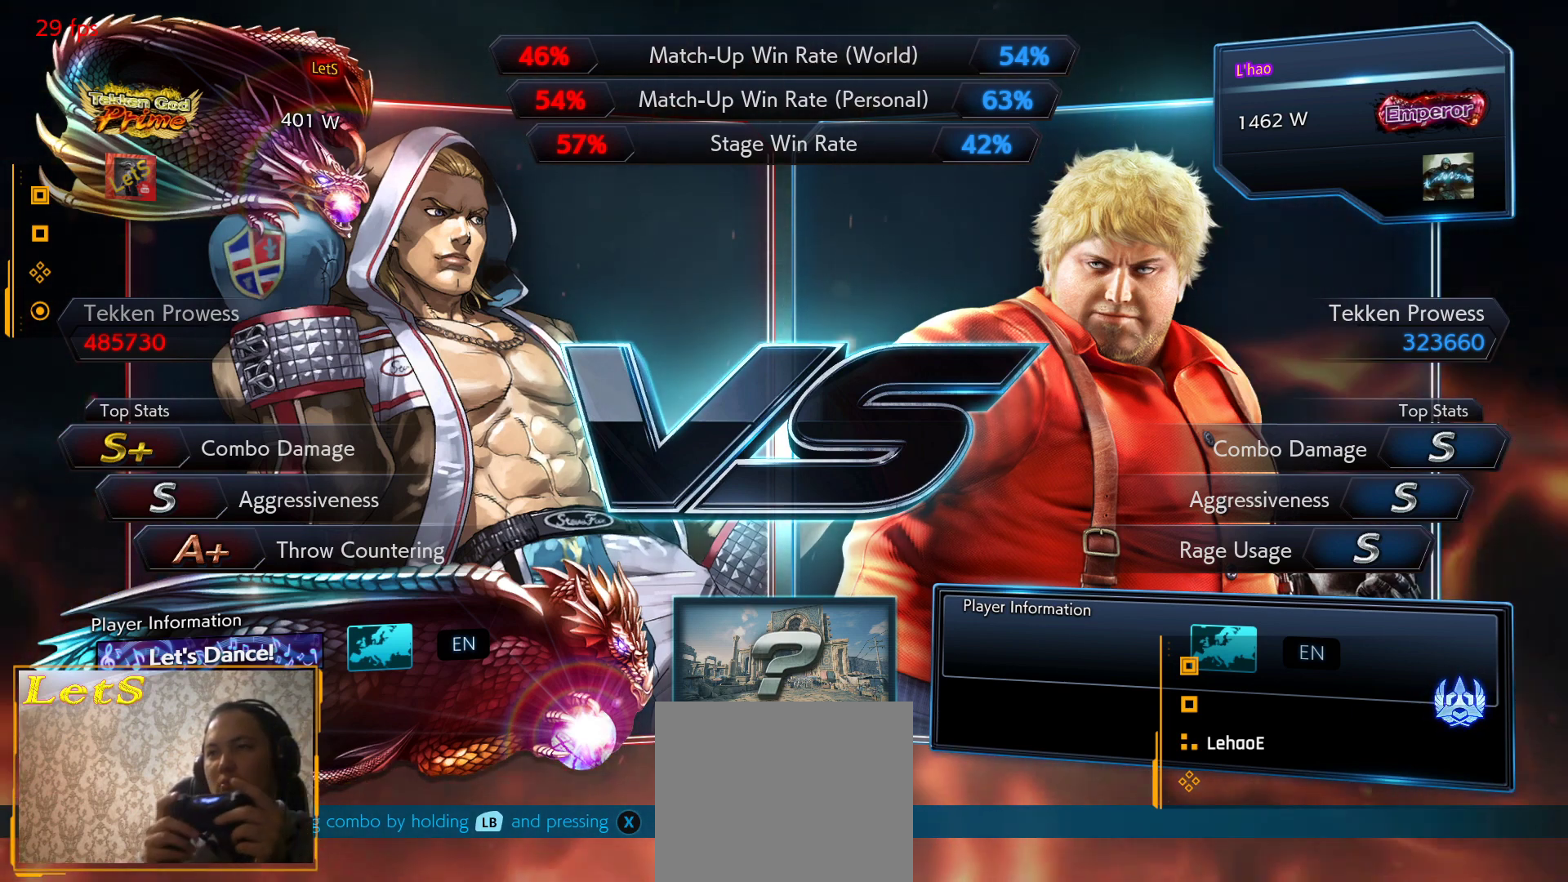
Gameplay with a controller (PlayStation layout); each line is a JSON object with the inputs held at the frame after it. "events" lists button and stick changes between this image and that frame as [ms after this image, input, new state], when the widget could be followed in between.
{"buttons": ["DPAD_UP"], "left_stick": "center", "right_stick": "center", "events": [[233, "DPAD_DOWN", "down"], [300, "DPAD_DOWN", "up"], [300, "DPAD_RIGHT", "down"], [467, "DPAD_RIGHT", "up"], [467, "DPAD_UP", "down"]]}
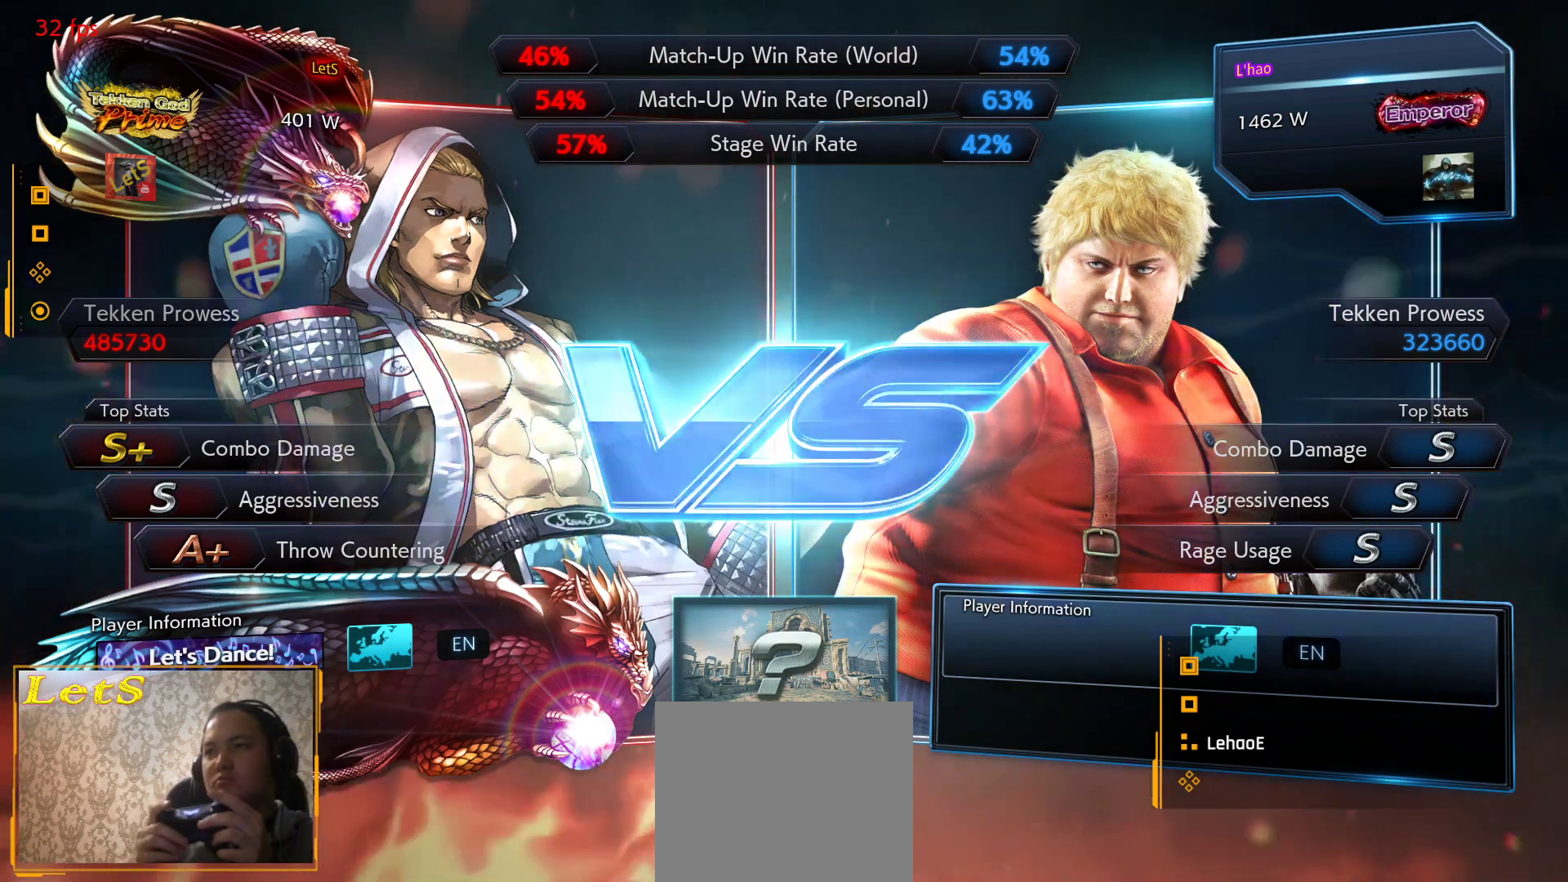
{"buttons": ["DPAD_RIGHT", "START"], "left_stick": "center", "right_stick": "center", "events": [[33, "DPAD_LEFT", "down"], [67, "DPAD_UP", "up"], [167, "DPAD_LEFT", "up"], [267, "START", "down"], [333, "DPAD_DOWN", "down"], [400, "START", "up"], [433, "DPAD_DOWN", "up"], [433, "DPAD_RIGHT", "down"], [500, "START", "down"]]}
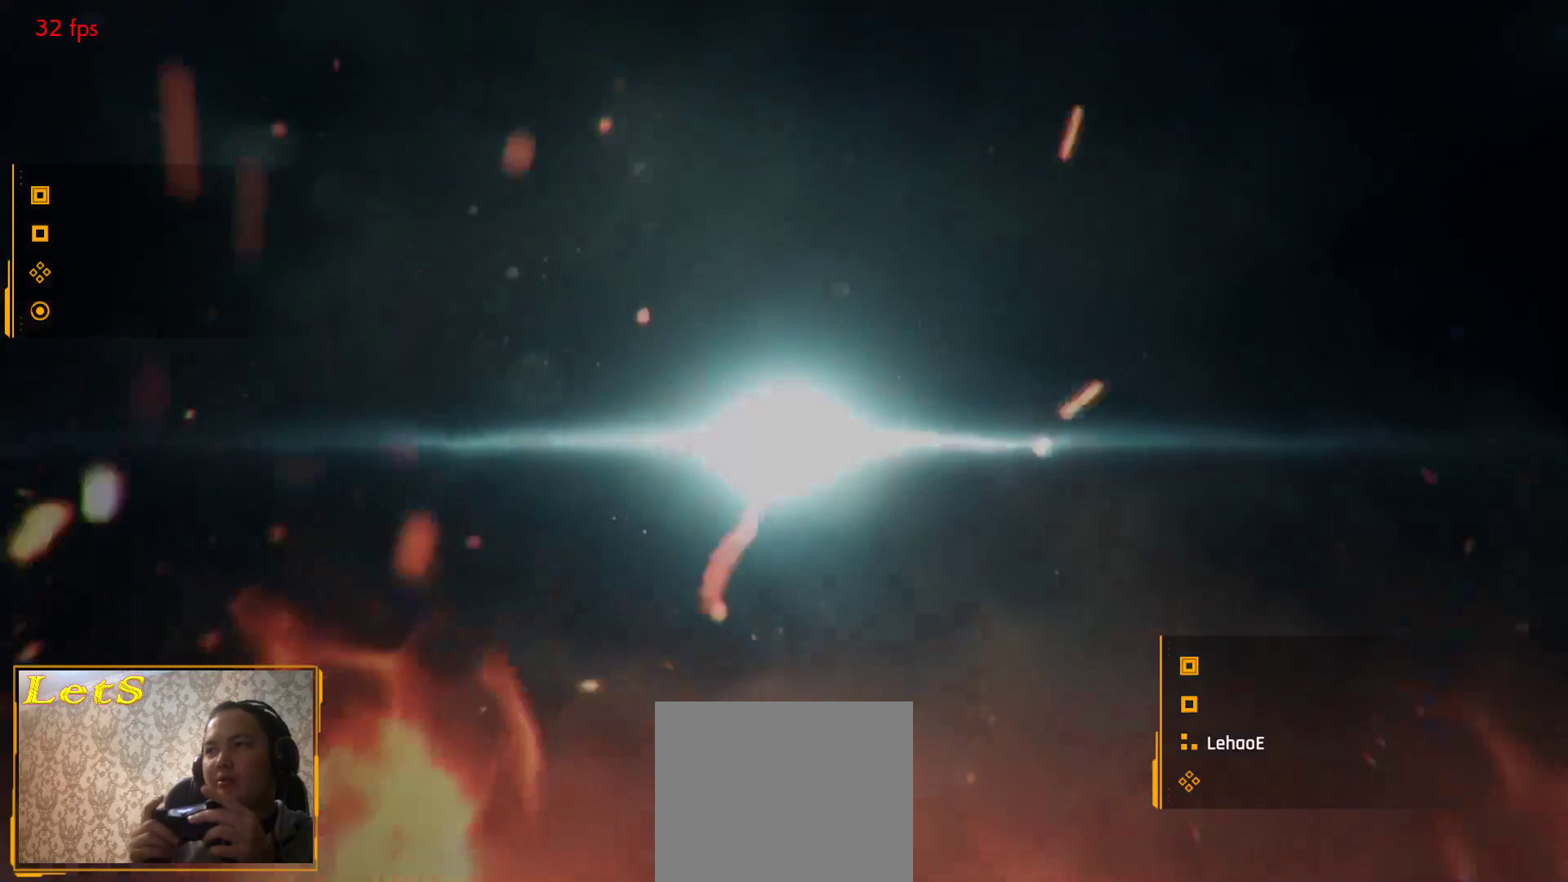
{"buttons": ["DPAD_DOWN"], "left_stick": "center", "right_stick": "center", "events": [[67, "START", "up"], [100, "DPAD_RIGHT", "up"], [333, "START", "down"], [467, "DPAD_DOWN", "down"], [467, "START", "up"]]}
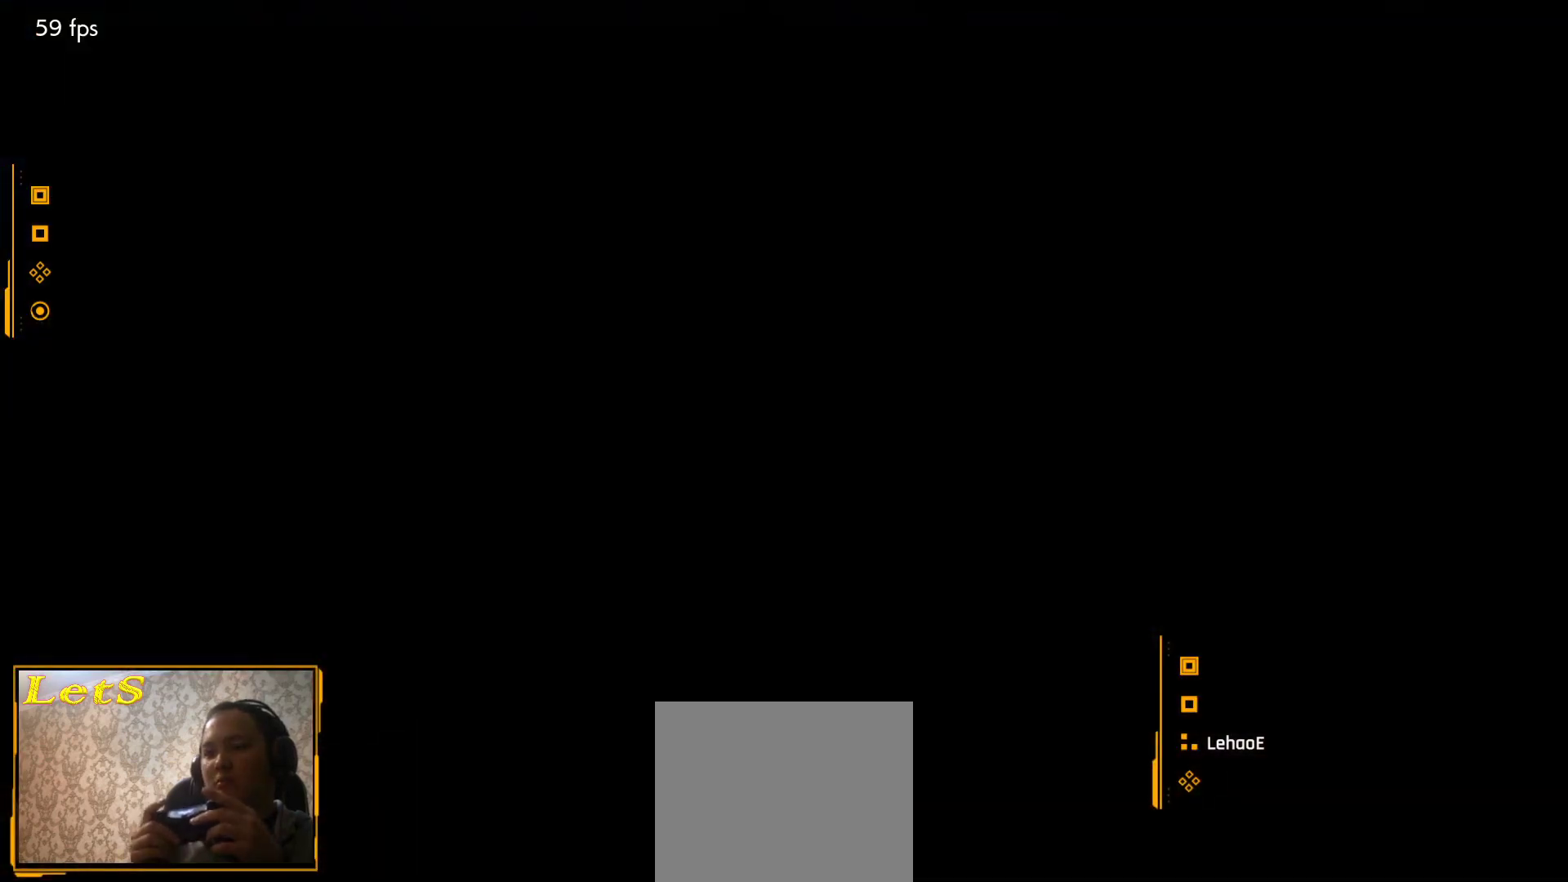
{"buttons": ["START"], "left_stick": "center", "right_stick": "center"}
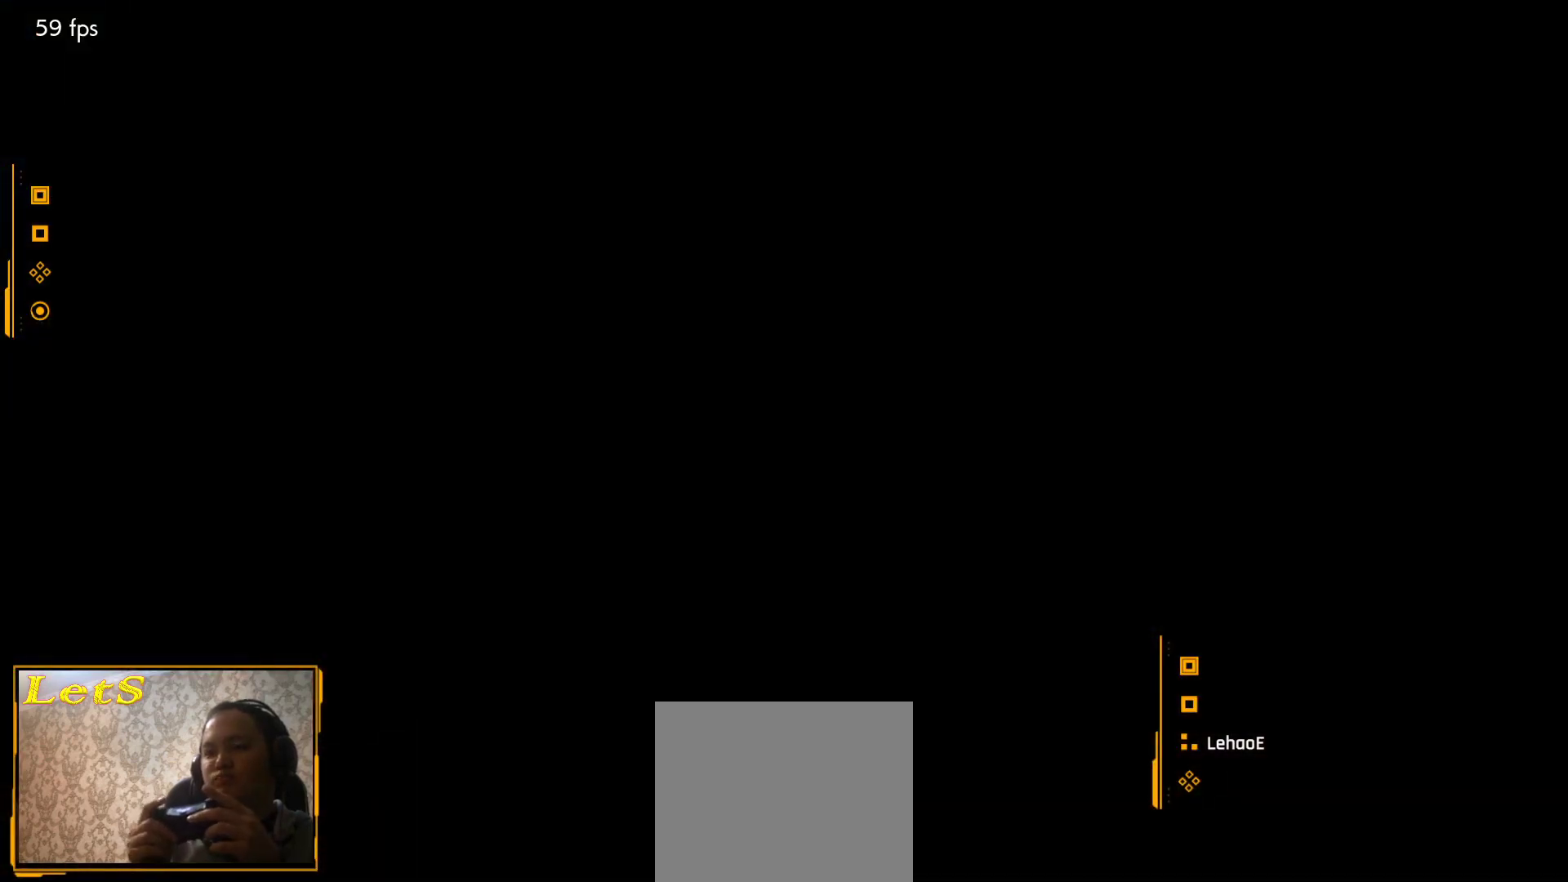
{"buttons": ["START"], "left_stick": "center", "right_stick": "center", "events": [[67, "DPAD_DOWN", "down"], [67, "START", "up"], [133, "DPAD_DOWN", "up"], [133, "DPAD_RIGHT", "down"], [133, "START", "down"], [233, "START", "up"], [300, "DPAD_RIGHT", "up"], [300, "START", "down"], [333, "DPAD_LEFT", "down"], [400, "DPAD_LEFT", "up"], [400, "START", "up"], [500, "START", "down"]]}
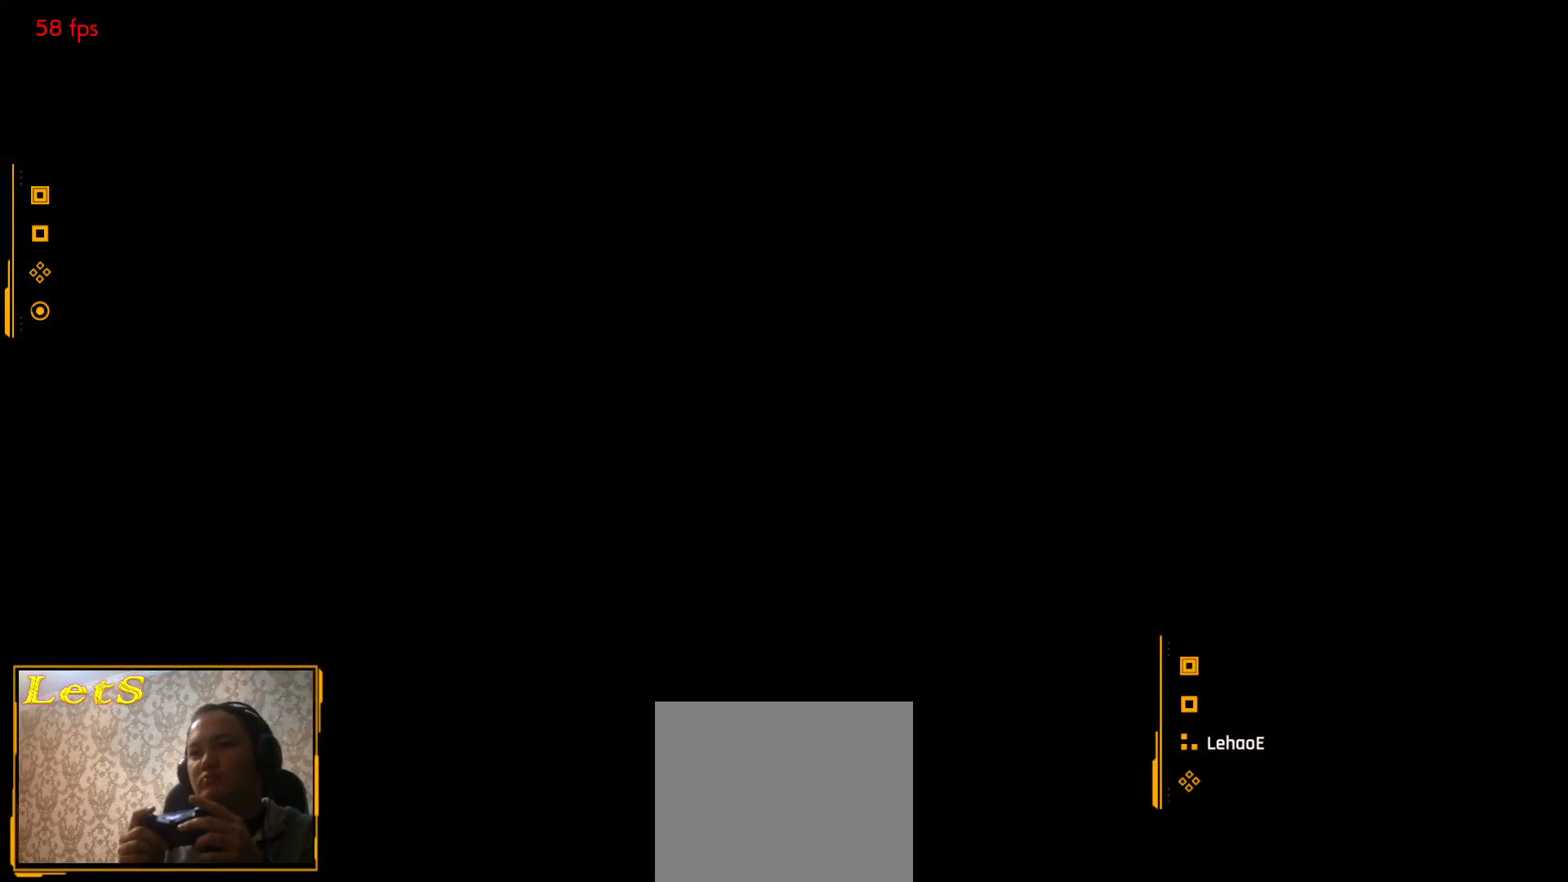
{"buttons": [], "left_stick": "center", "right_stick": "center", "events": [[100, "START", "up"], [167, "DPAD_DOWN", "down"], [233, "DPAD_DOWN", "up"], [233, "DPAD_RIGHT", "down"], [233, "START", "down"], [267, "START", "up"], [367, "DPAD_RIGHT", "up"], [367, "START", "down"], [400, "DPAD_UP", "down"], [467, "DPAD_UP", "up"], [467, "START", "up"]]}
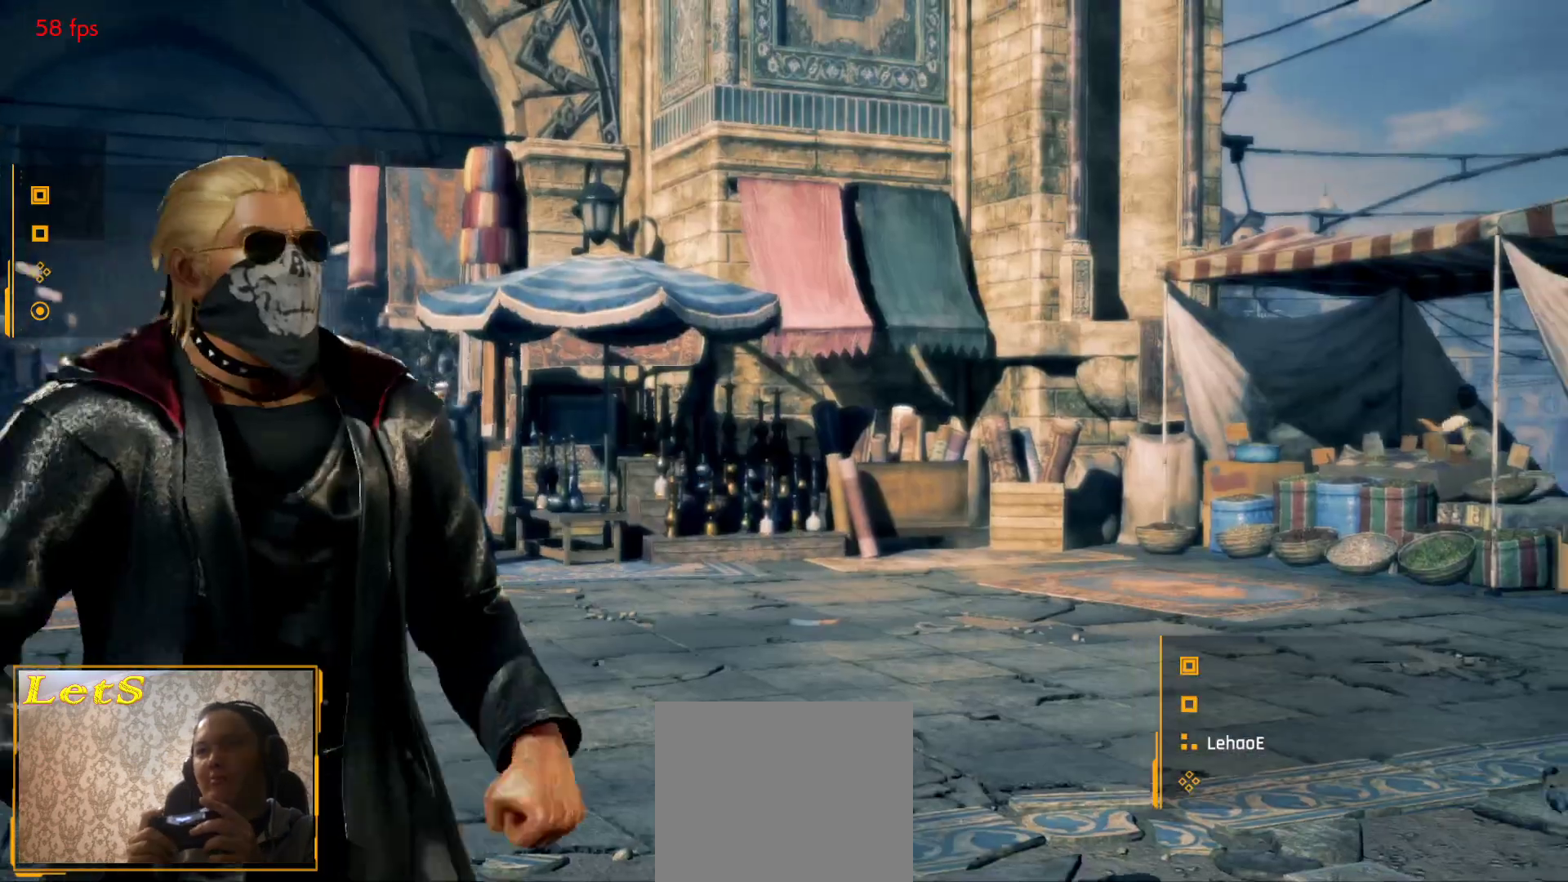
{"buttons": [], "left_stick": "center", "right_stick": "center", "events": [[33, "START", "down"], [100, "START", "up"]]}
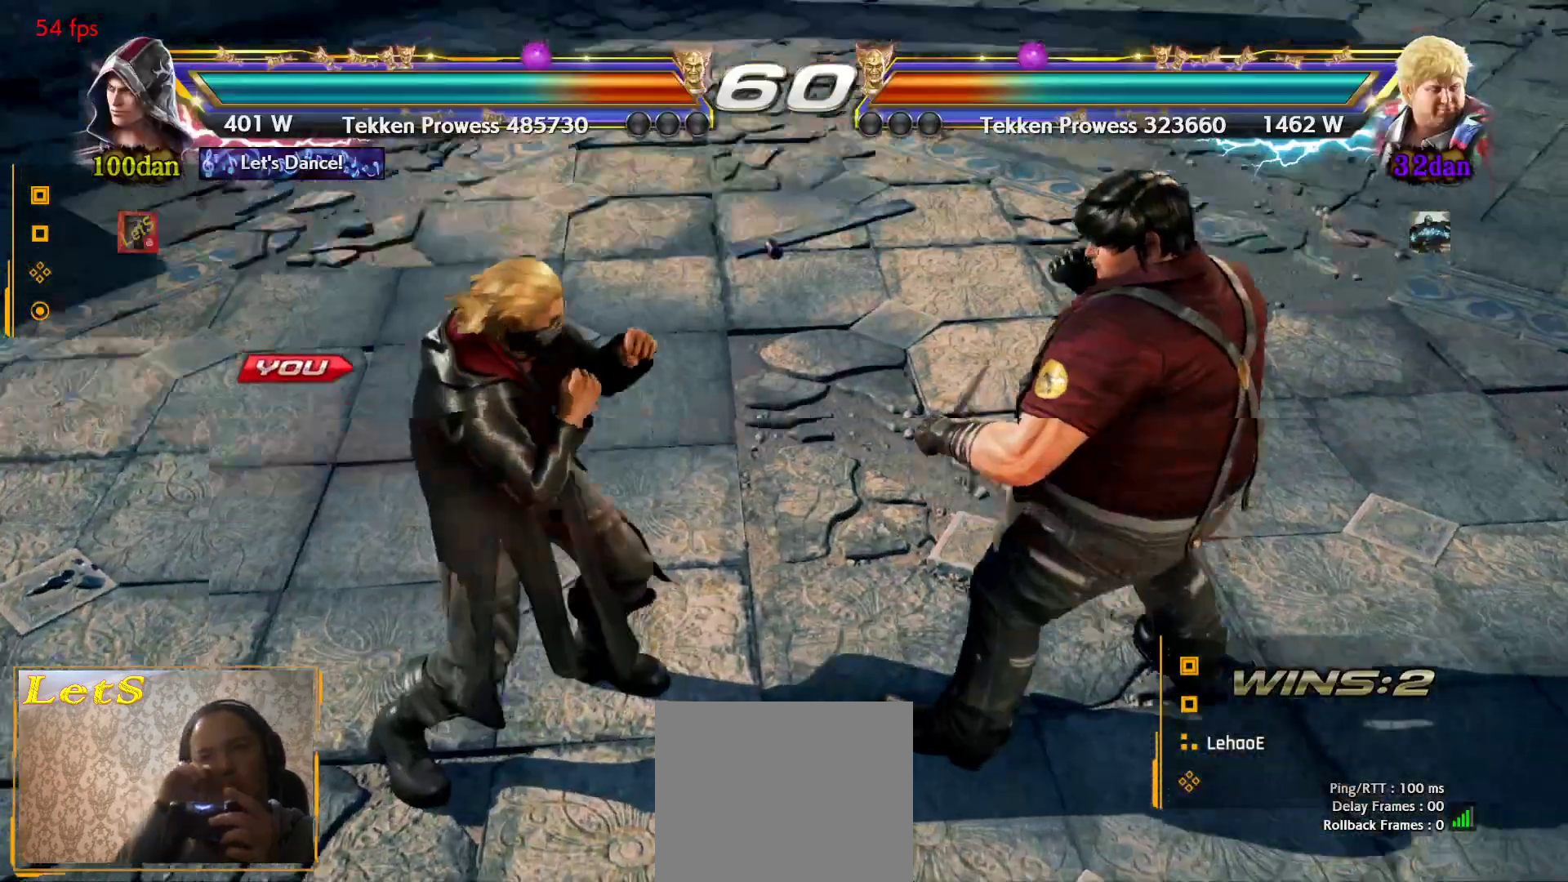
{"buttons": ["DPAD_DOWN"], "left_stick": "center", "right_stick": "center", "events": [[333, "DPAD_DOWN", "down"]]}
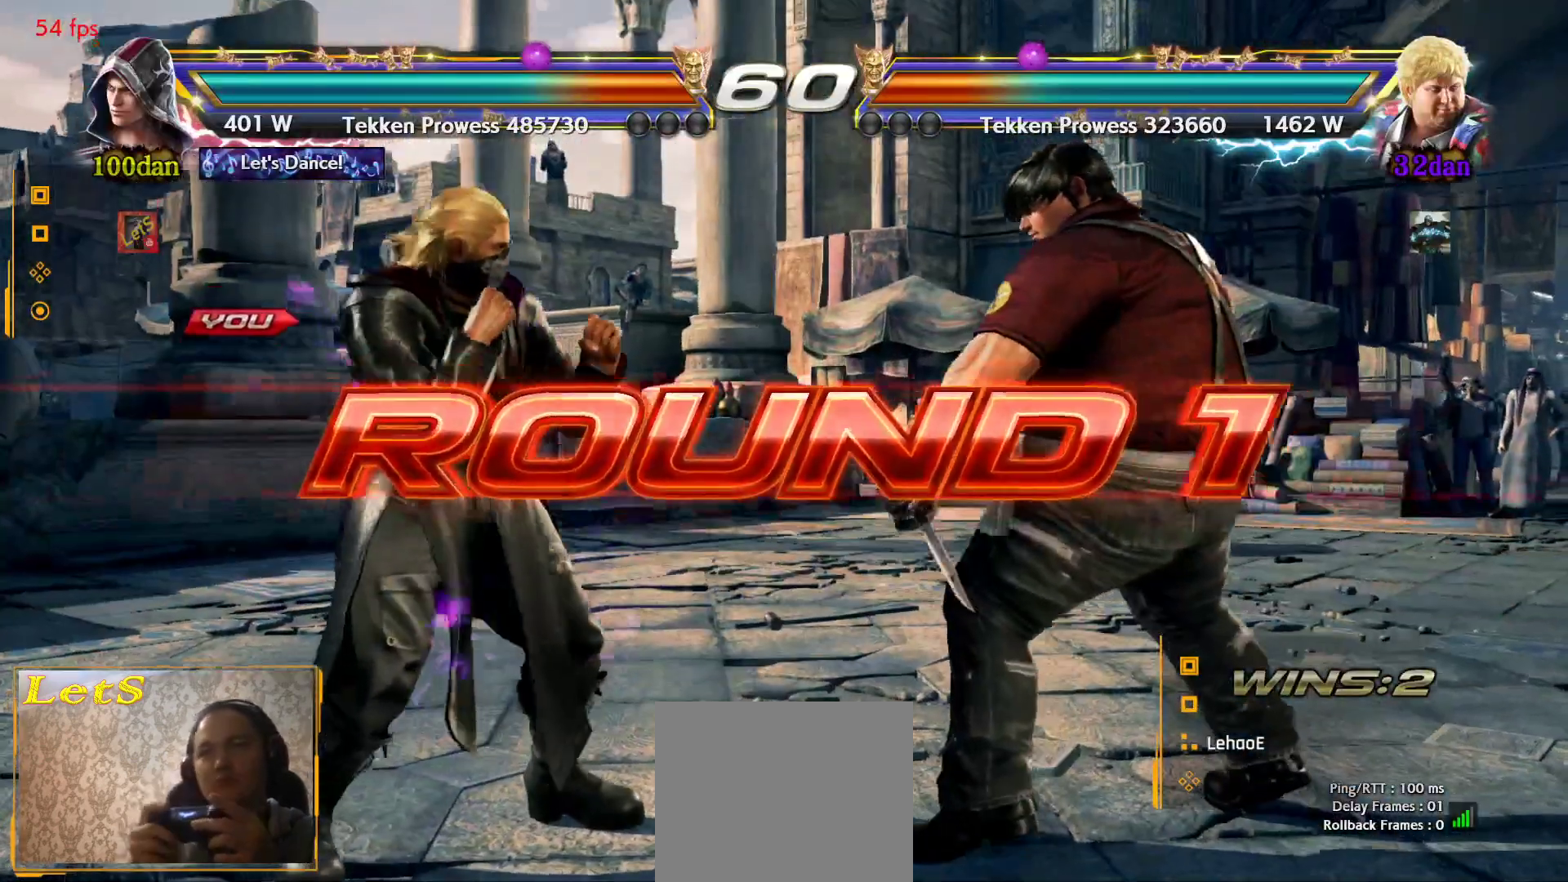
{"buttons": ["DPAD_DOWN"], "left_stick": "center", "right_stick": "center", "events": [[67, "DPAD_RIGHT", "down"], [167, "DPAD_DOWN", "up"], [233, "DPAD_RIGHT", "up"], [233, "DPAD_UP", "down"], [267, "DPAD_LEFT", "down"], [300, "DPAD_UP", "up"], [400, "DPAD_LEFT", "up"], [500, "DPAD_DOWN", "down"]]}
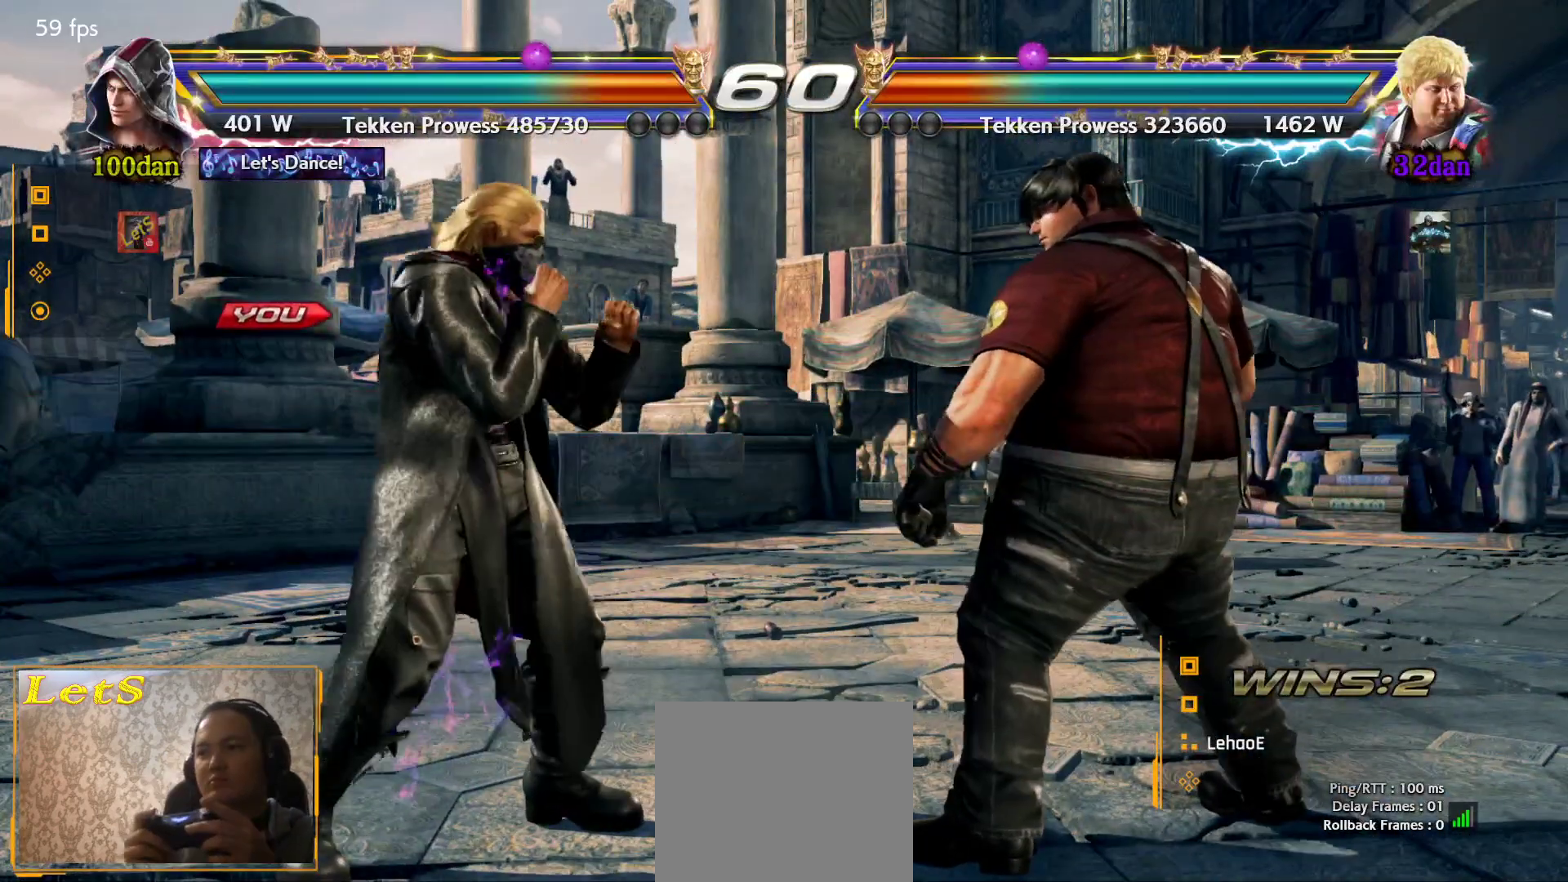
{"buttons": [], "left_stick": "center", "right_stick": "center", "events": [[67, "DPAD_RIGHT", "down"], [100, "DPAD_DOWN", "up"], [233, "DPAD_RIGHT", "up"], [233, "DPAD_UP", "down"], [267, "DPAD_LEFT", "down"], [300, "DPAD_UP", "up"], [367, "DPAD_LEFT", "up"]]}
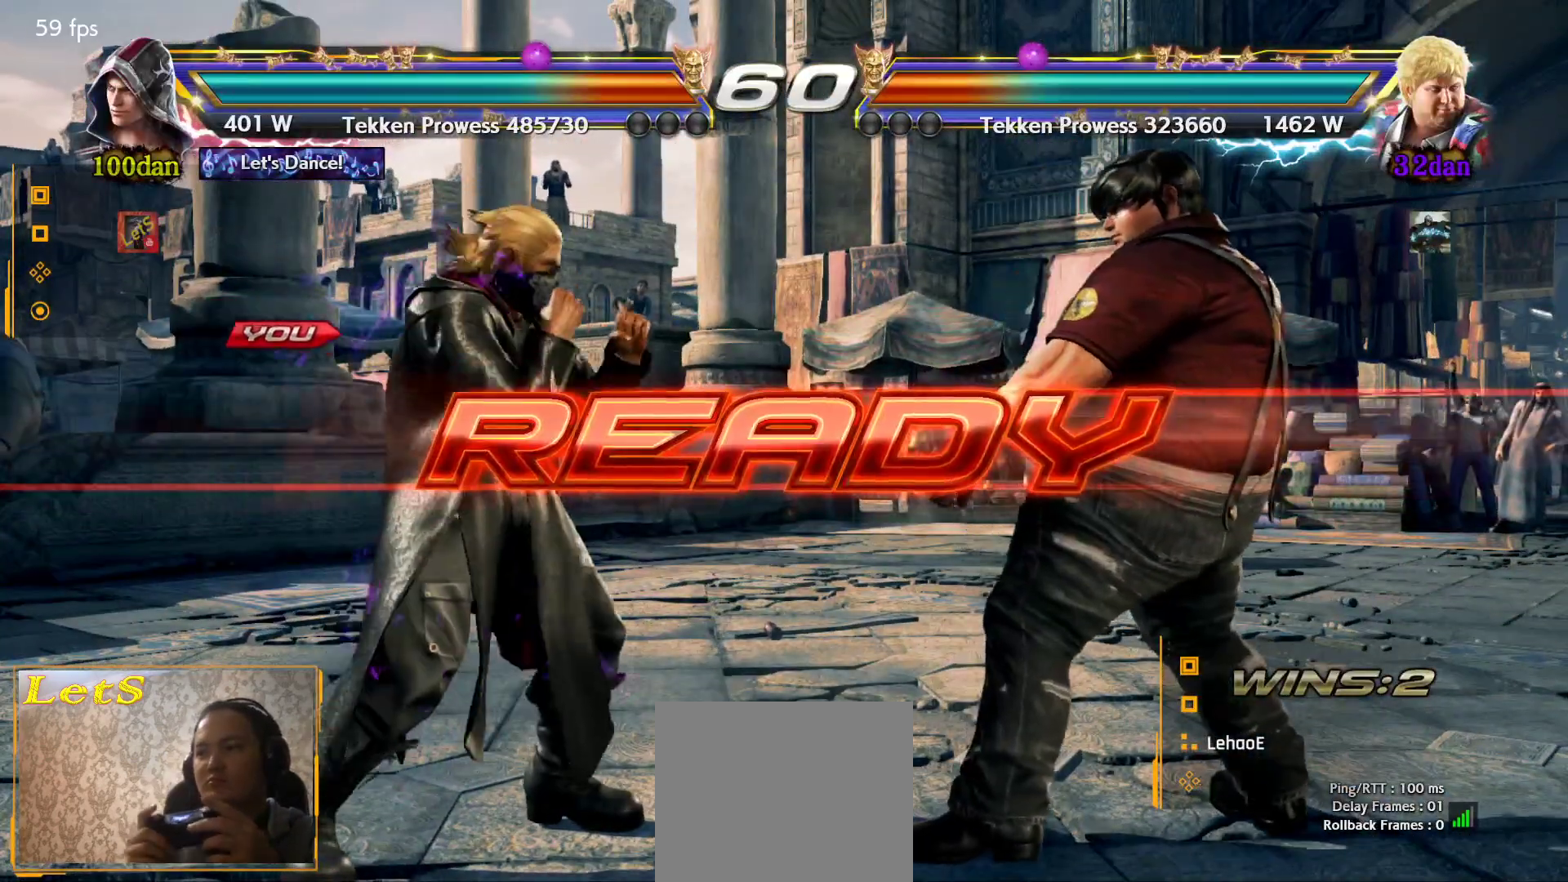
{"buttons": [], "left_stick": "center", "right_stick": "center", "events": []}
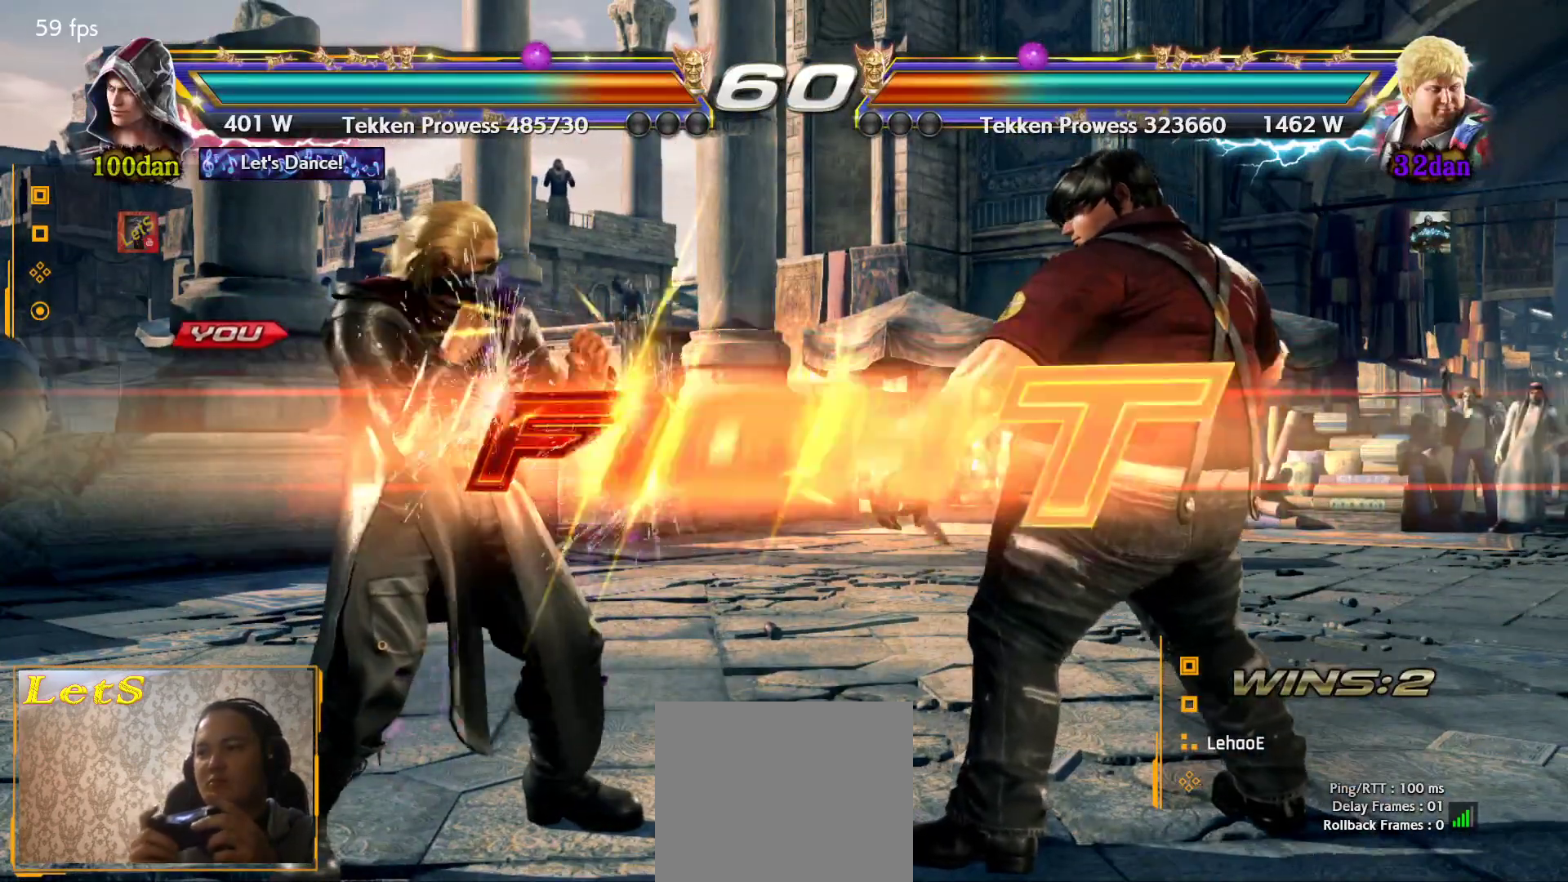
{"buttons": [], "left_stick": "center", "right_stick": "center", "events": [[367, "DPAD_DOWN", "down"], [433, "DPAD_DOWN", "up"]]}
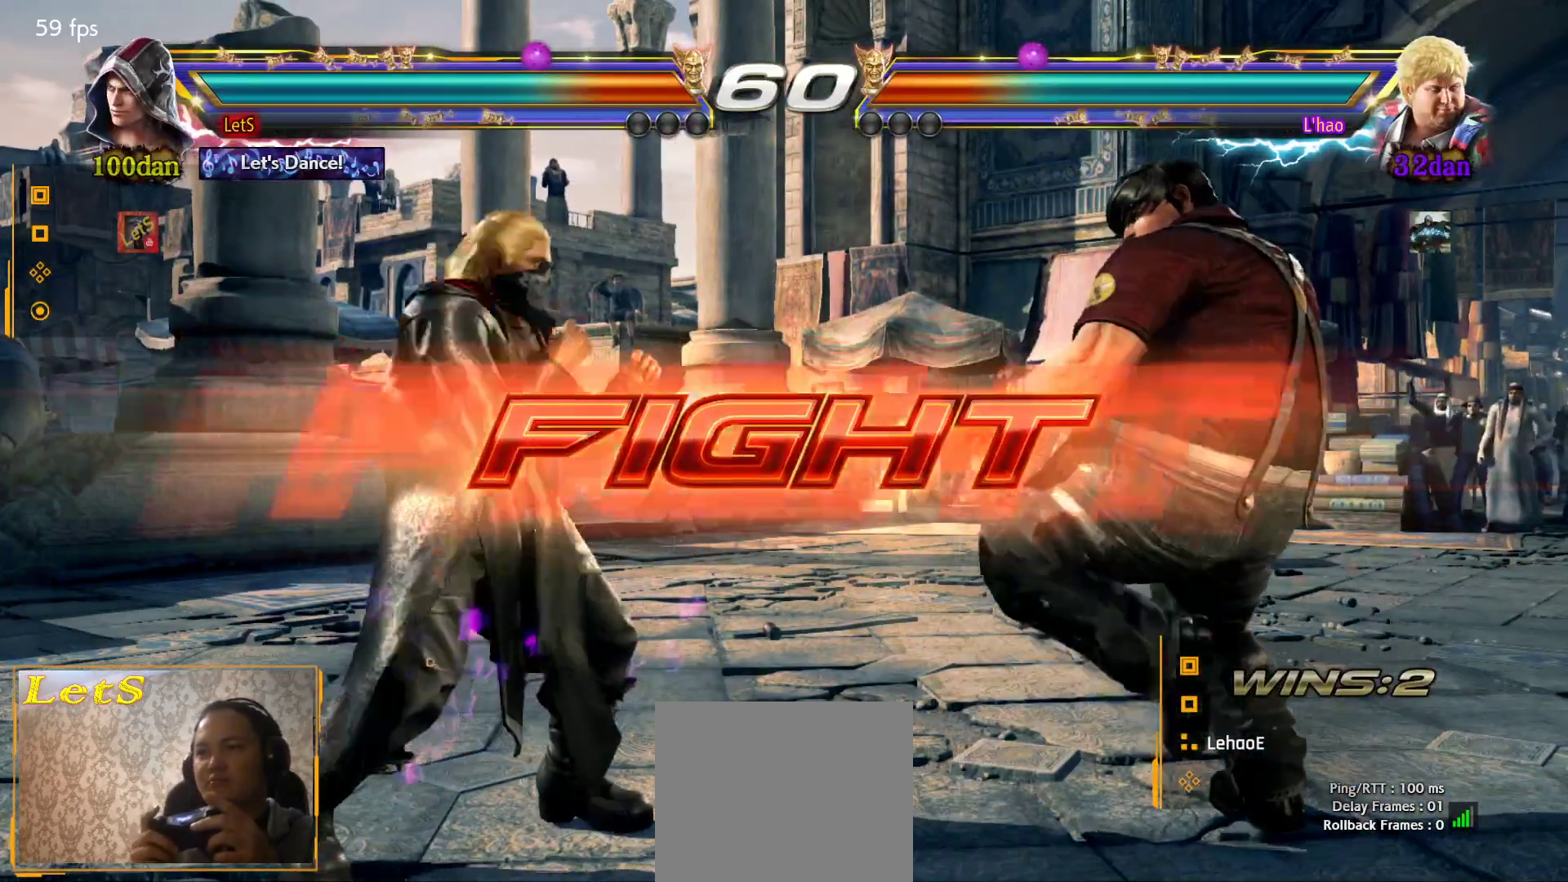
{"buttons": ["DPAD_LEFT"], "left_stick": "center", "right_stick": "center", "events": [[100, "DPAD_LEFT", "down"], [167, "DPAD_LEFT", "up"], [233, "DPAD_LEFT", "down"], [367, "DPAD_DOWN", "down"], [400, "DPAD_DOWN", "up"], [467, "DPAD_LEFT", "up"], [500, "DPAD_LEFT", "down"]]}
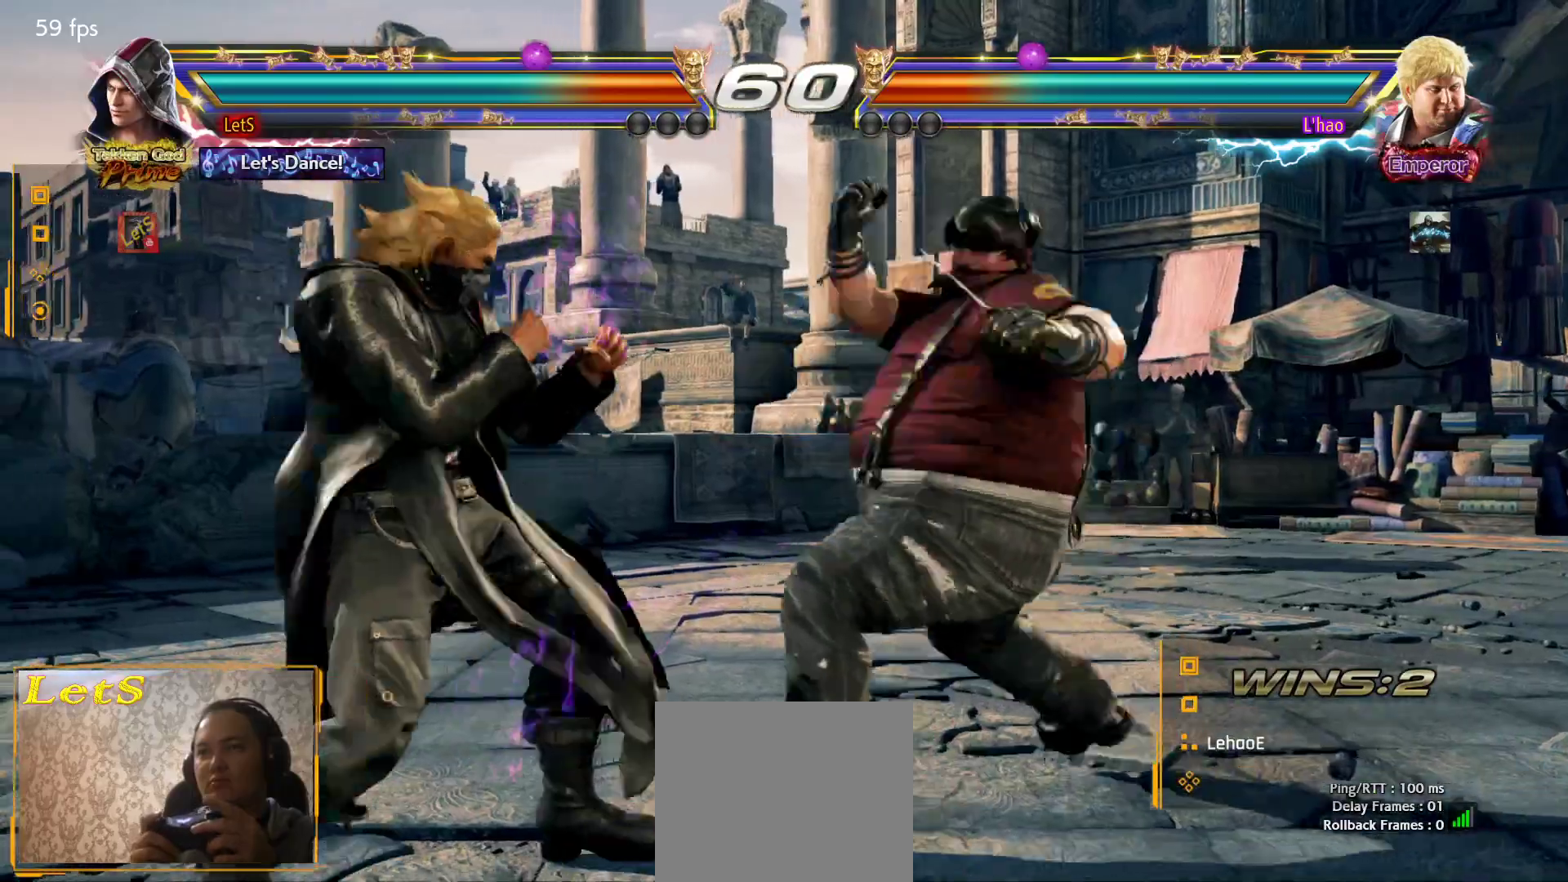
{"buttons": [], "left_stick": "center", "right_stick": "center", "events": [[133, "DPAD_DOWN", "down"], [200, "DPAD_DOWN", "up"], [267, "DPAD_LEFT", "up"], [300, "DPAD_LEFT", "down"], [500, "DPAD_LEFT", "up"]]}
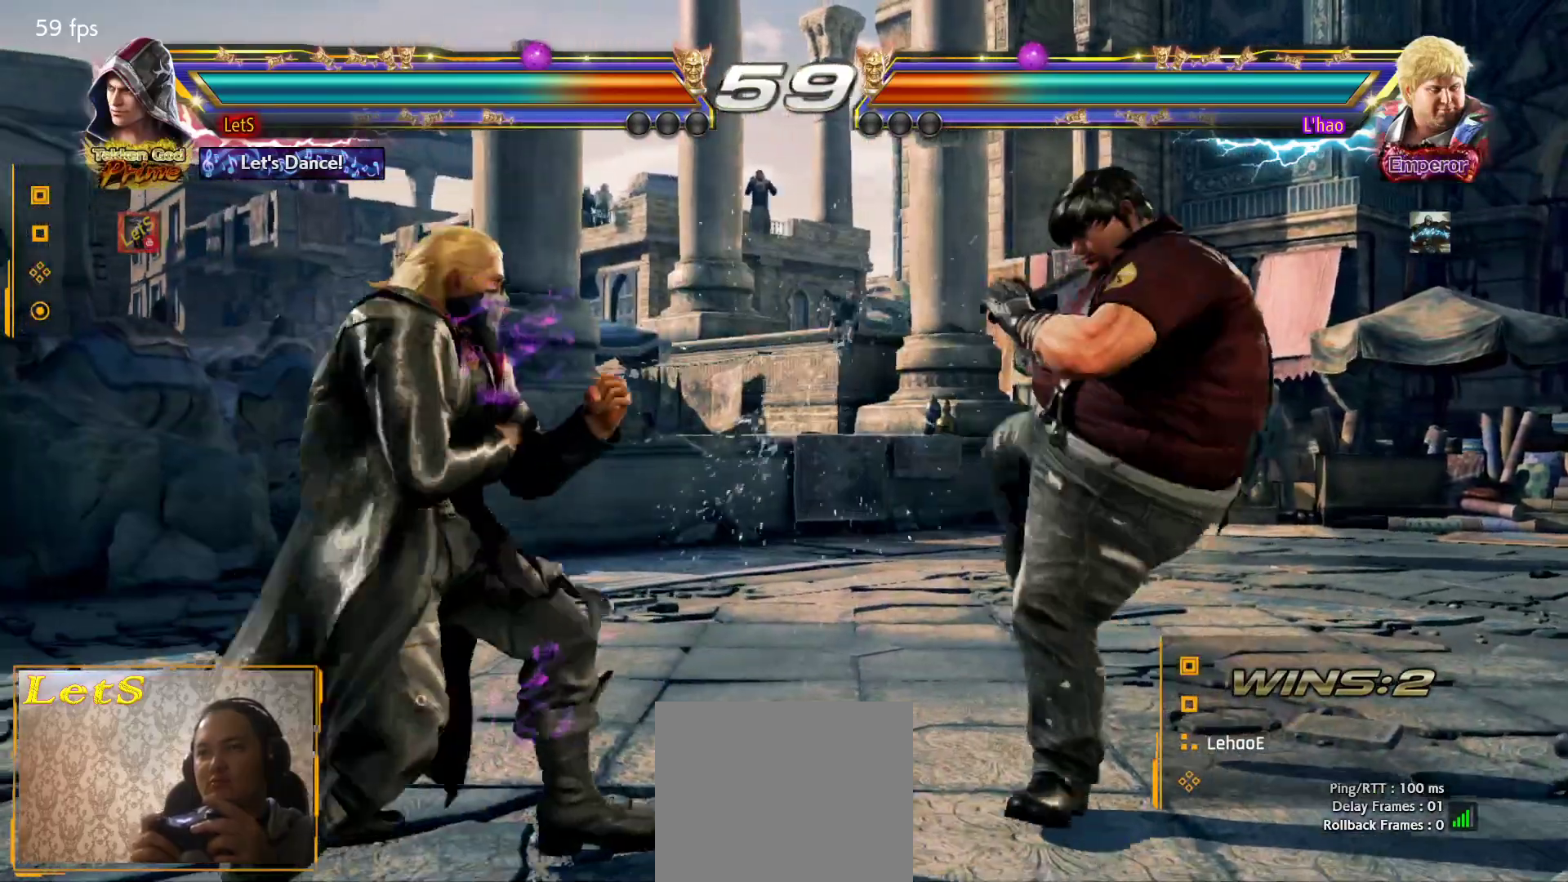
{"buttons": [], "left_stick": "center", "right_stick": "center", "events": [[33, "DPAD_RIGHT", "down"], [100, "DPAD_RIGHT", "up"], [167, "DPAD_RIGHT", "down"], [267, "DPAD_RIGHT", "up"], [333, "DPAD_DOWN", "down"], [367, "TRIANGLE", "down"], [467, "DPAD_DOWN", "up"], [500, "TRIANGLE", "up"]]}
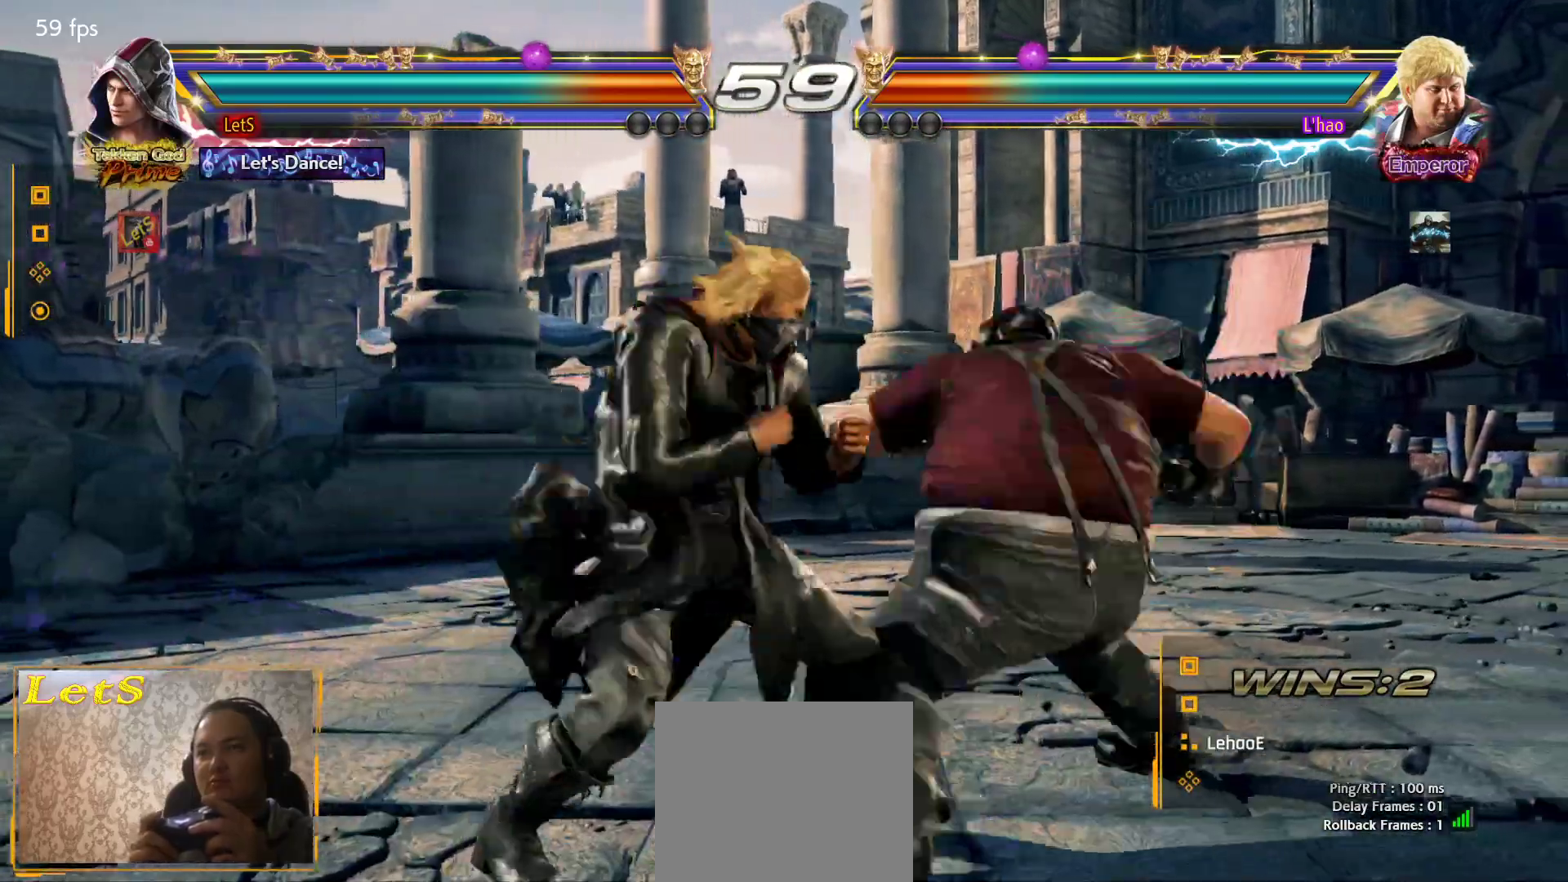
{"buttons": ["CROSS", "DPAD_RIGHT"], "left_stick": "center", "right_stick": "center", "events": [[167, "DPAD_RIGHT", "down"], [167, "SQUARE", "down"], [300, "SQUARE", "up"], [333, "CROSS", "down"]]}
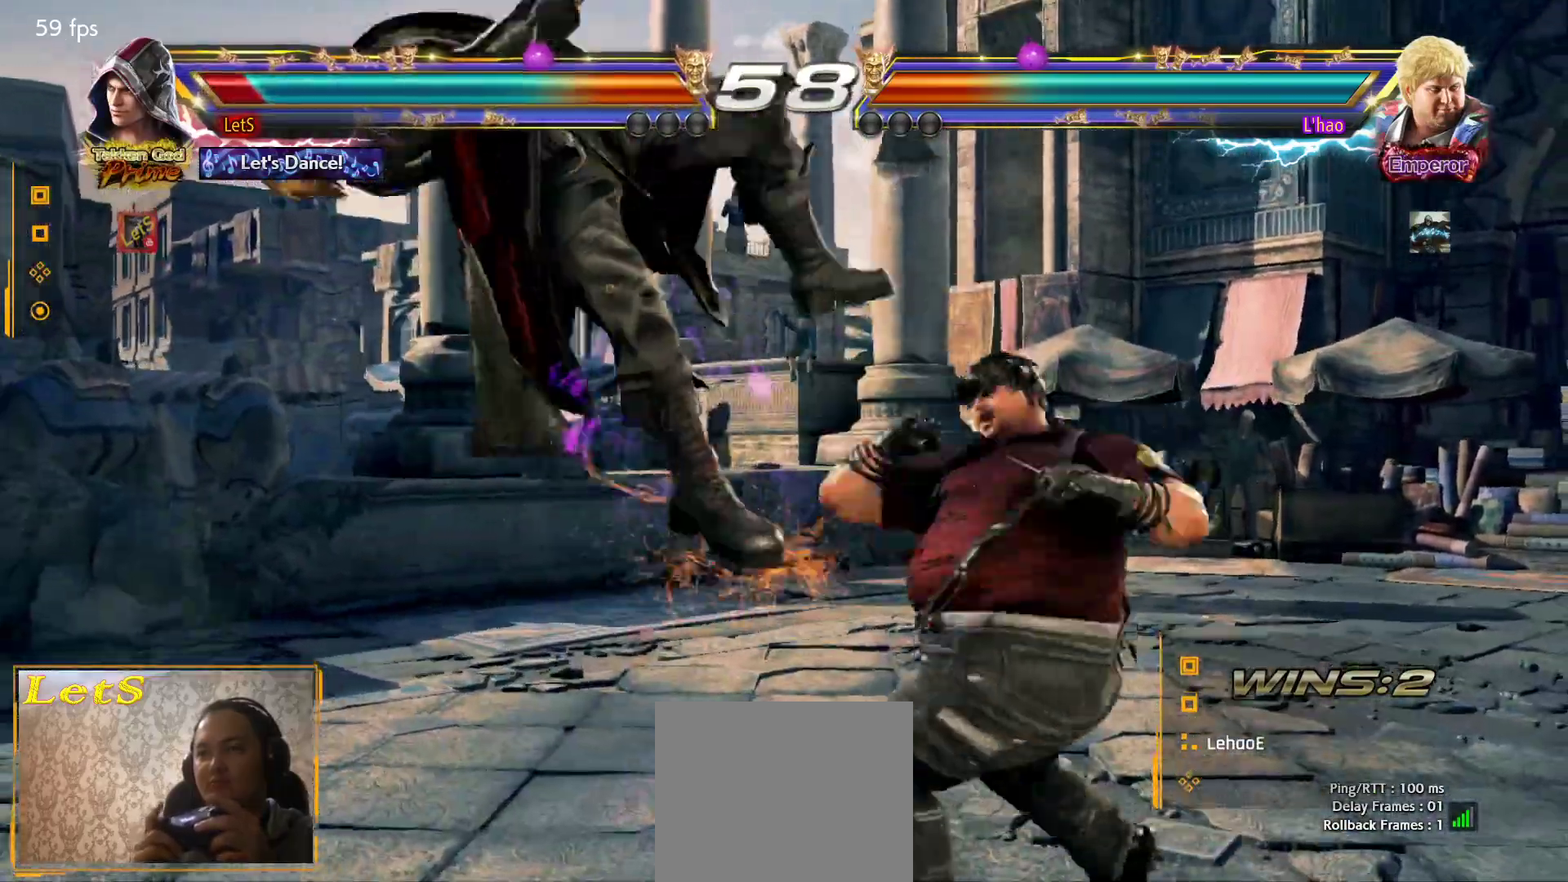
{"buttons": [], "left_stick": "center", "right_stick": "center", "events": [[67, "CROSS", "up"], [67, "DPAD_RIGHT", "up"], [233, "CIRCLE", "down"], [300, "CIRCLE", "up"], [367, "CIRCLE", "down"], [467, "CIRCLE", "up"]]}
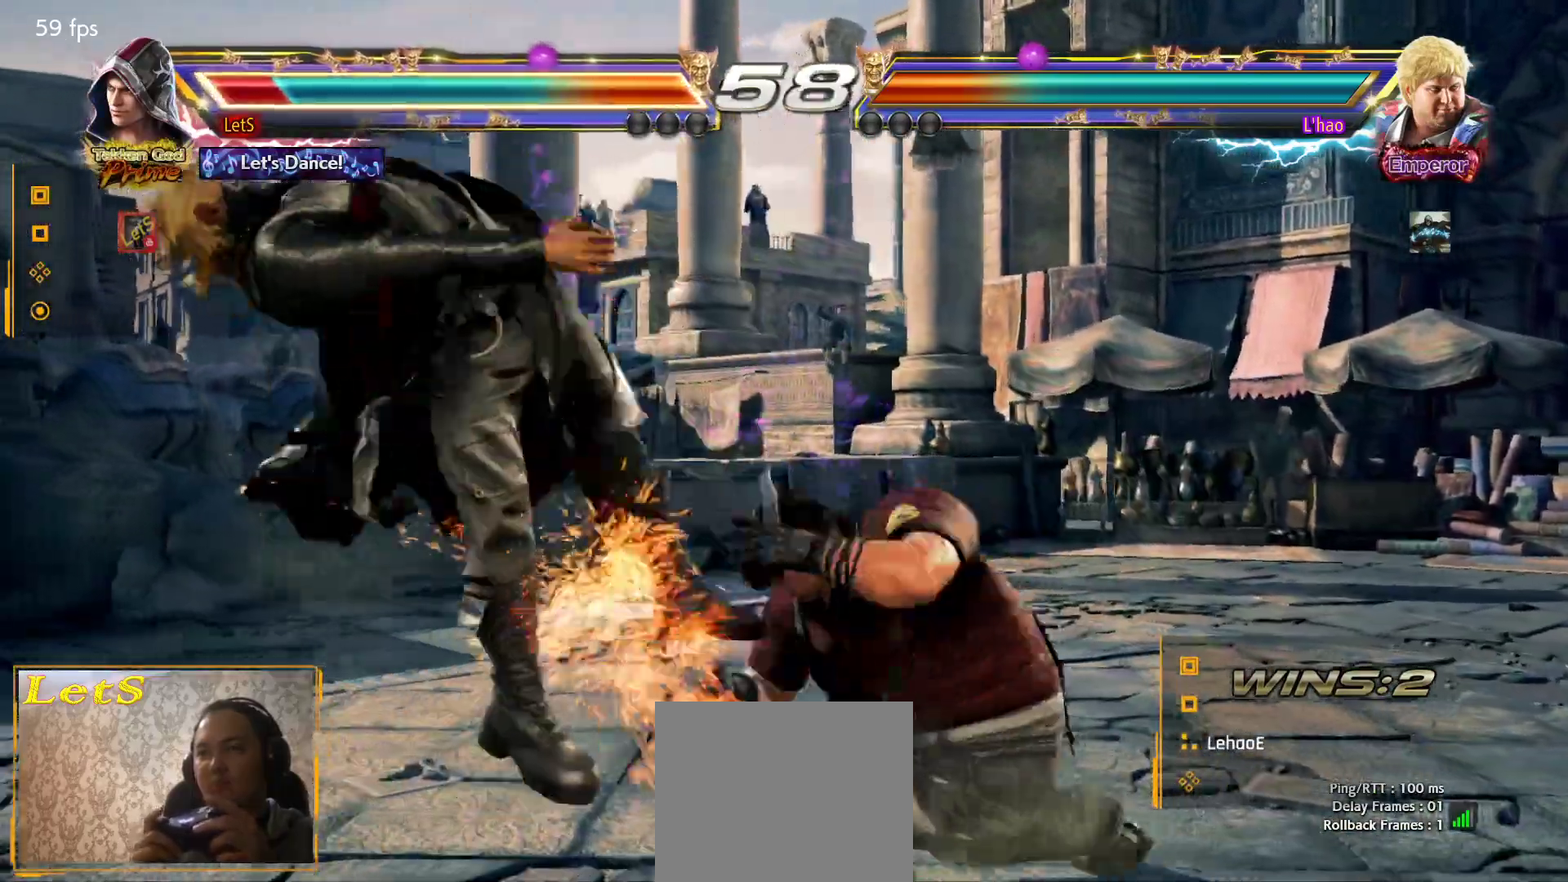
{"buttons": ["CIRCLE"], "left_stick": "center", "right_stick": "center", "events": [[33, "CIRCLE", "down"], [167, "CIRCLE", "up"], [200, "CIRCLE", "down"], [267, "CIRCLE", "up"], [367, "CIRCLE", "down"], [433, "CIRCLE", "up"], [500, "CIRCLE", "down"]]}
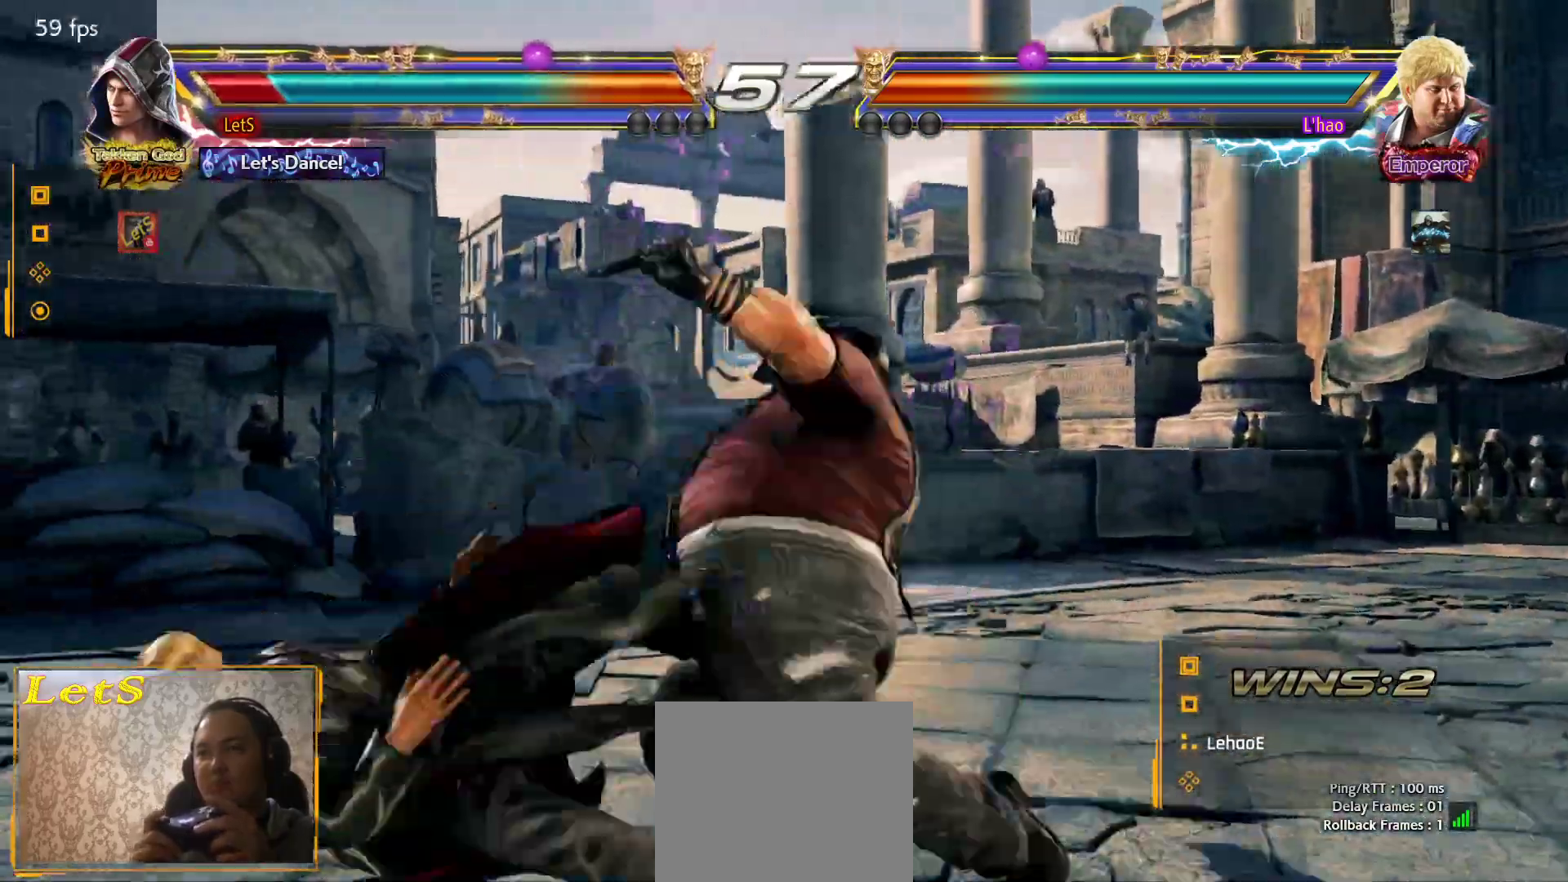
{"buttons": ["CIRCLE"], "left_stick": "center", "right_stick": "center", "events": [[100, "CIRCLE", "up"], [167, "CIRCLE", "down"], [267, "CIRCLE", "up"], [333, "CIRCLE", "down"], [433, "CIRCLE", "up"], [500, "CIRCLE", "down"]]}
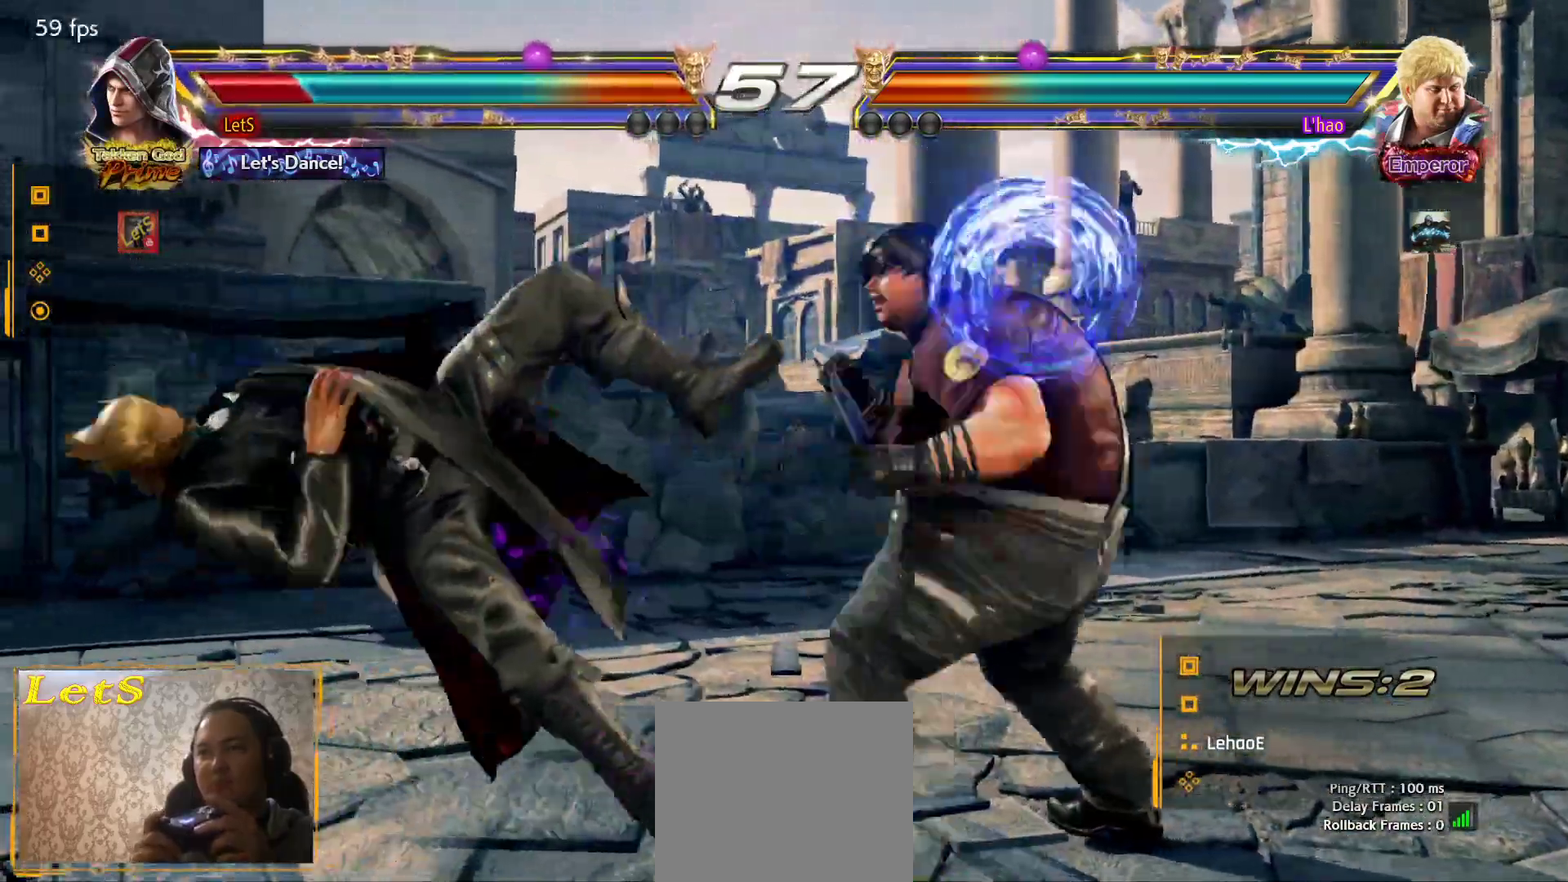
{"buttons": ["CIRCLE"], "left_stick": "center", "right_stick": "center", "events": [[100, "CIRCLE", "up"], [167, "CIRCLE", "down"], [267, "CIRCLE", "up"], [300, "CIRCLE", "down"], [433, "CIRCLE", "up"], [500, "CIRCLE", "down"]]}
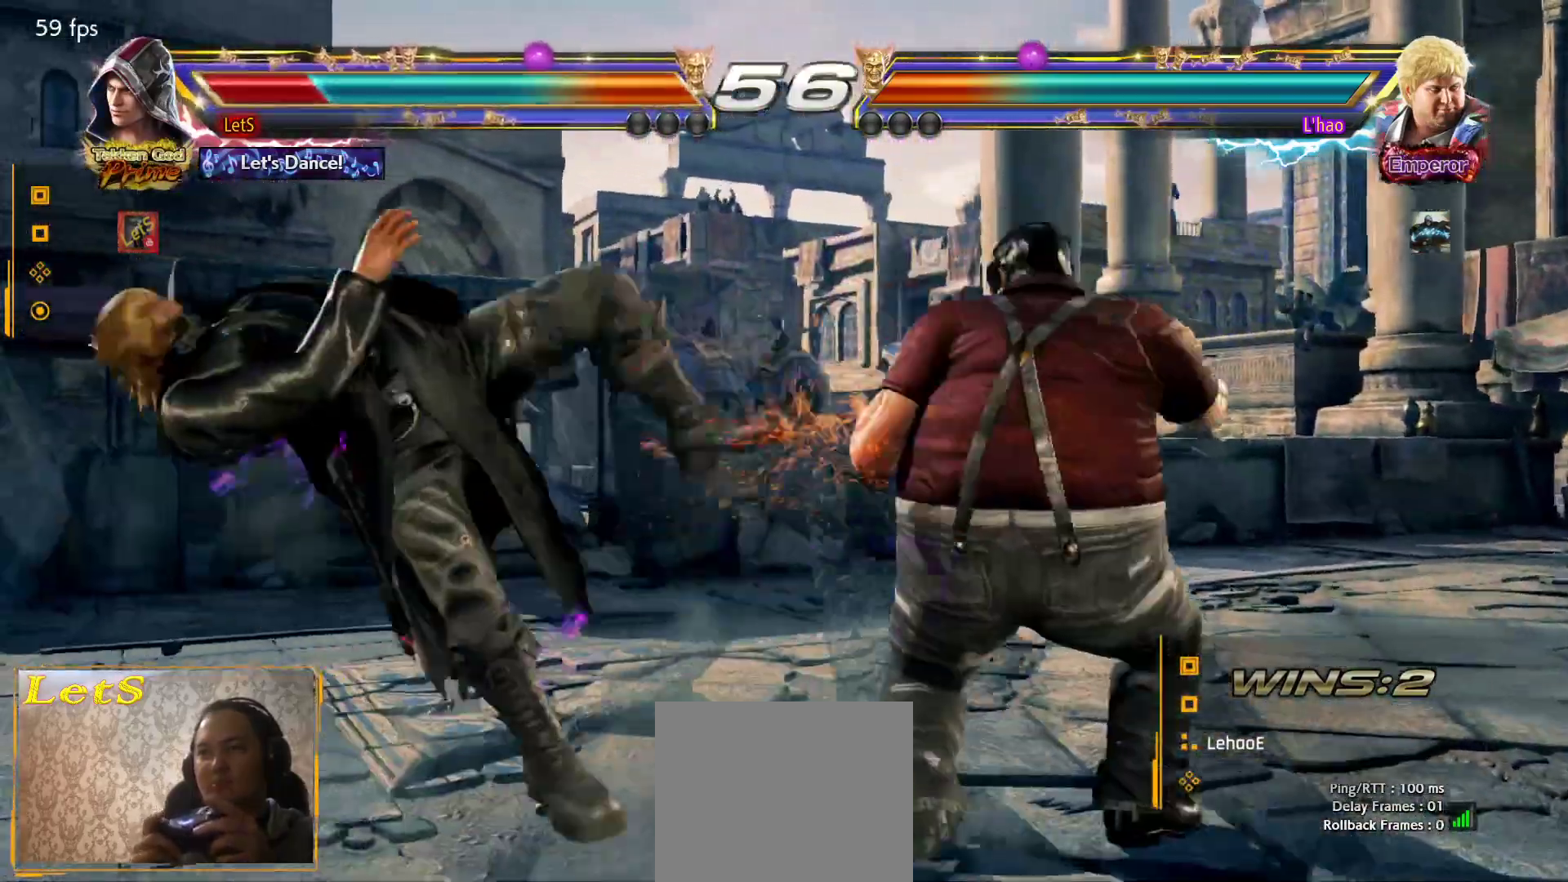
{"buttons": ["CIRCLE"], "left_stick": "center", "right_stick": "center", "events": [[100, "CIRCLE", "up"], [167, "CIRCLE", "down"], [267, "CIRCLE", "up"], [333, "CIRCLE", "down"], [467, "CIRCLE", "up"], [500, "CIRCLE", "down"]]}
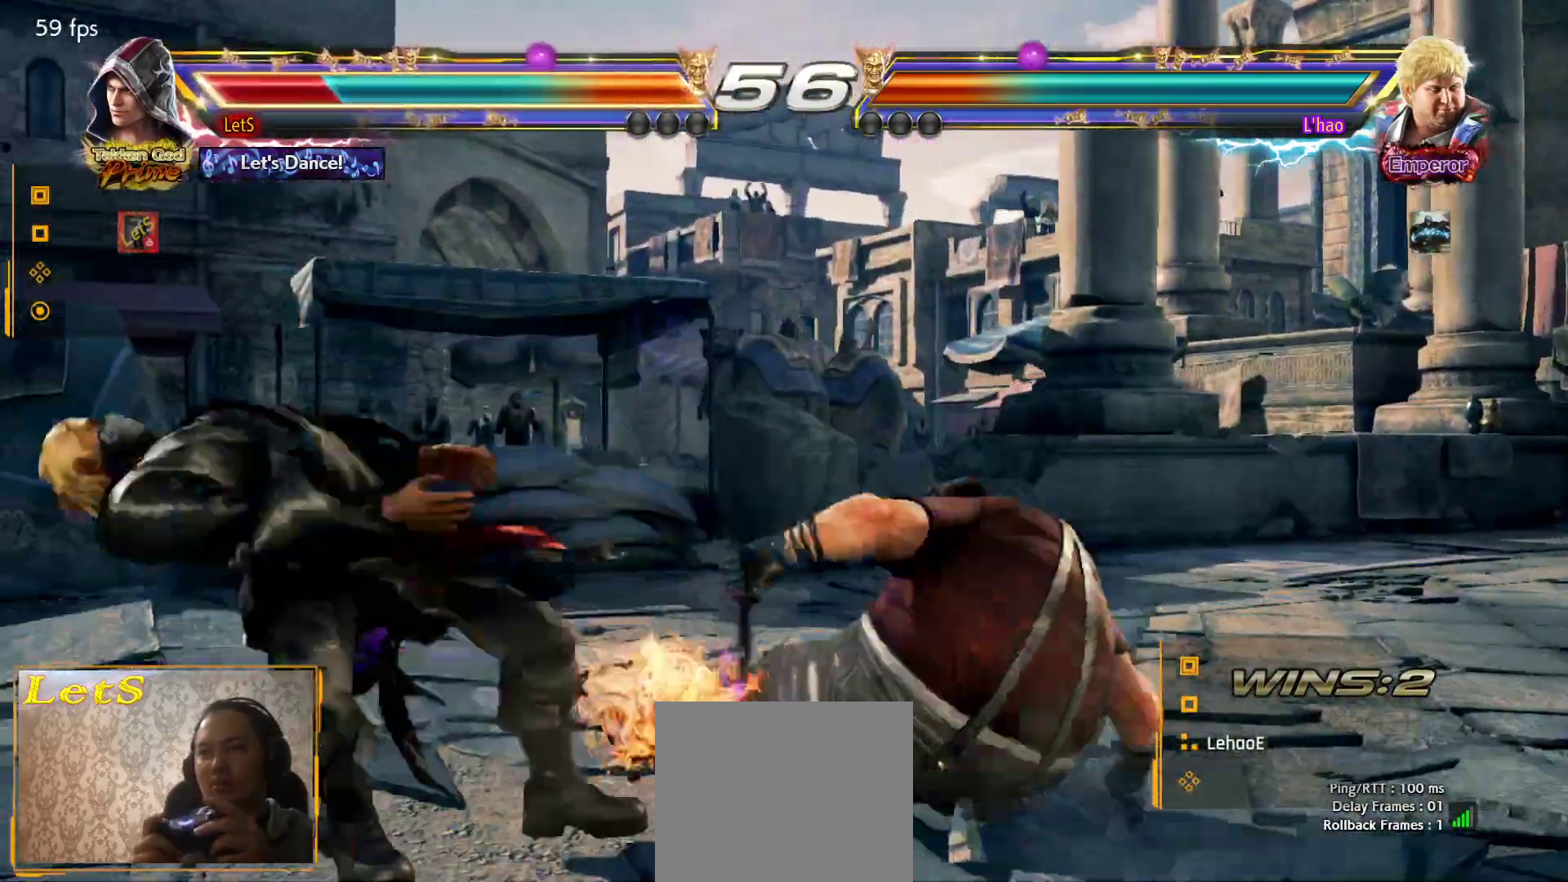
{"buttons": ["CIRCLE"], "left_stick": "center", "right_stick": "center", "events": [[167, "CIRCLE", "up"], [200, "CIRCLE", "down"], [267, "CIRCLE", "up"], [367, "CIRCLE", "down"], [433, "CIRCLE", "up"], [500, "CIRCLE", "down"]]}
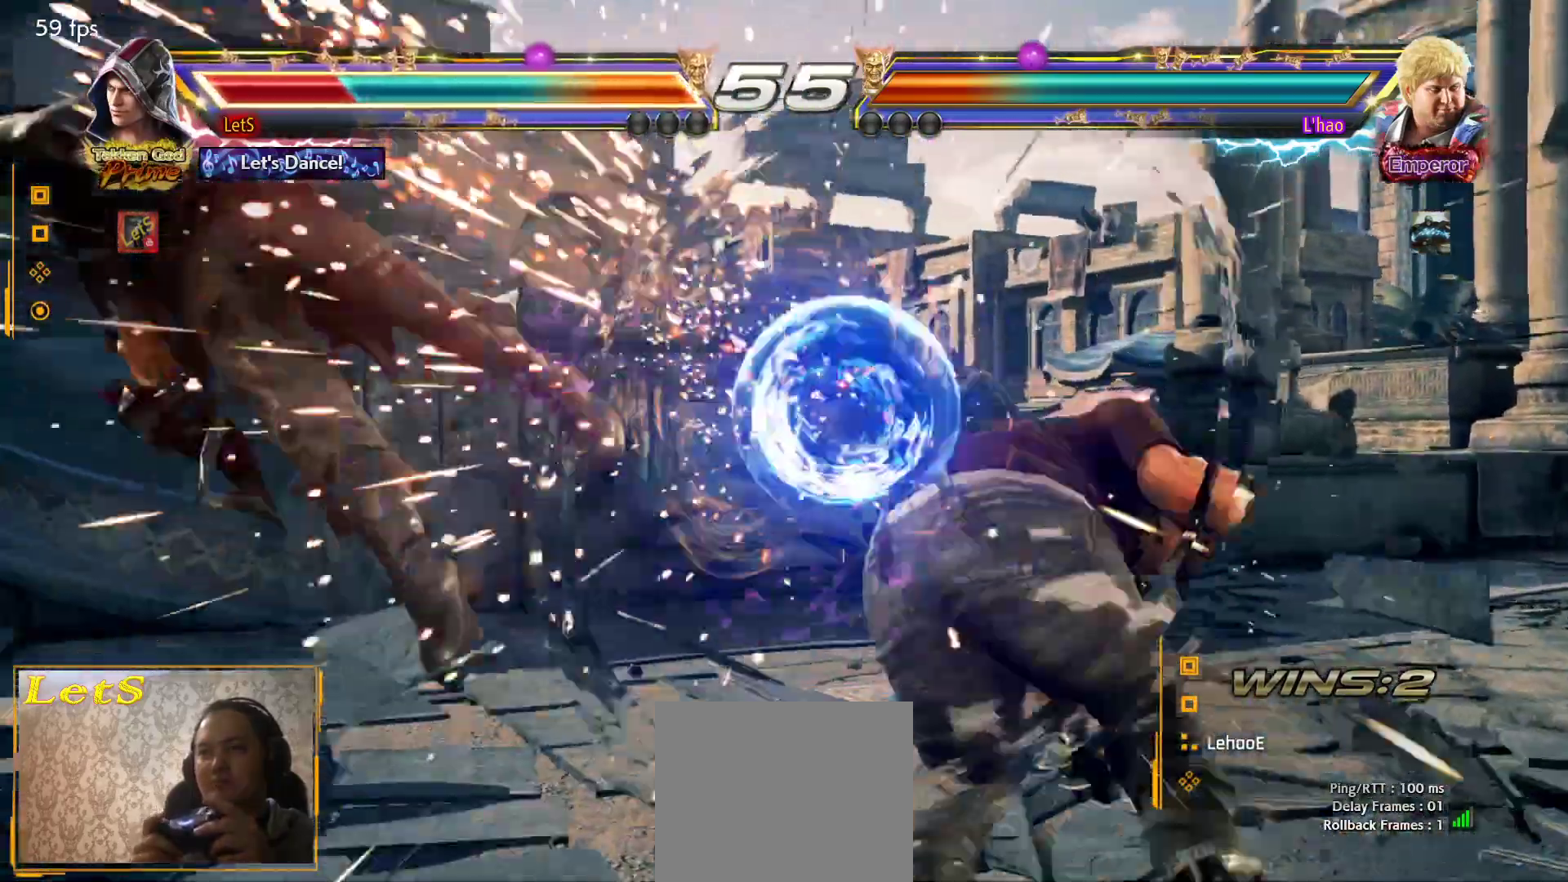
{"buttons": ["CIRCLE"], "left_stick": "center", "right_stick": "center", "events": [[100, "CIRCLE", "up"], [167, "CIRCLE", "down"], [267, "CIRCLE", "up"], [333, "CIRCLE", "down"], [433, "CIRCLE", "up"], [500, "CIRCLE", "down"]]}
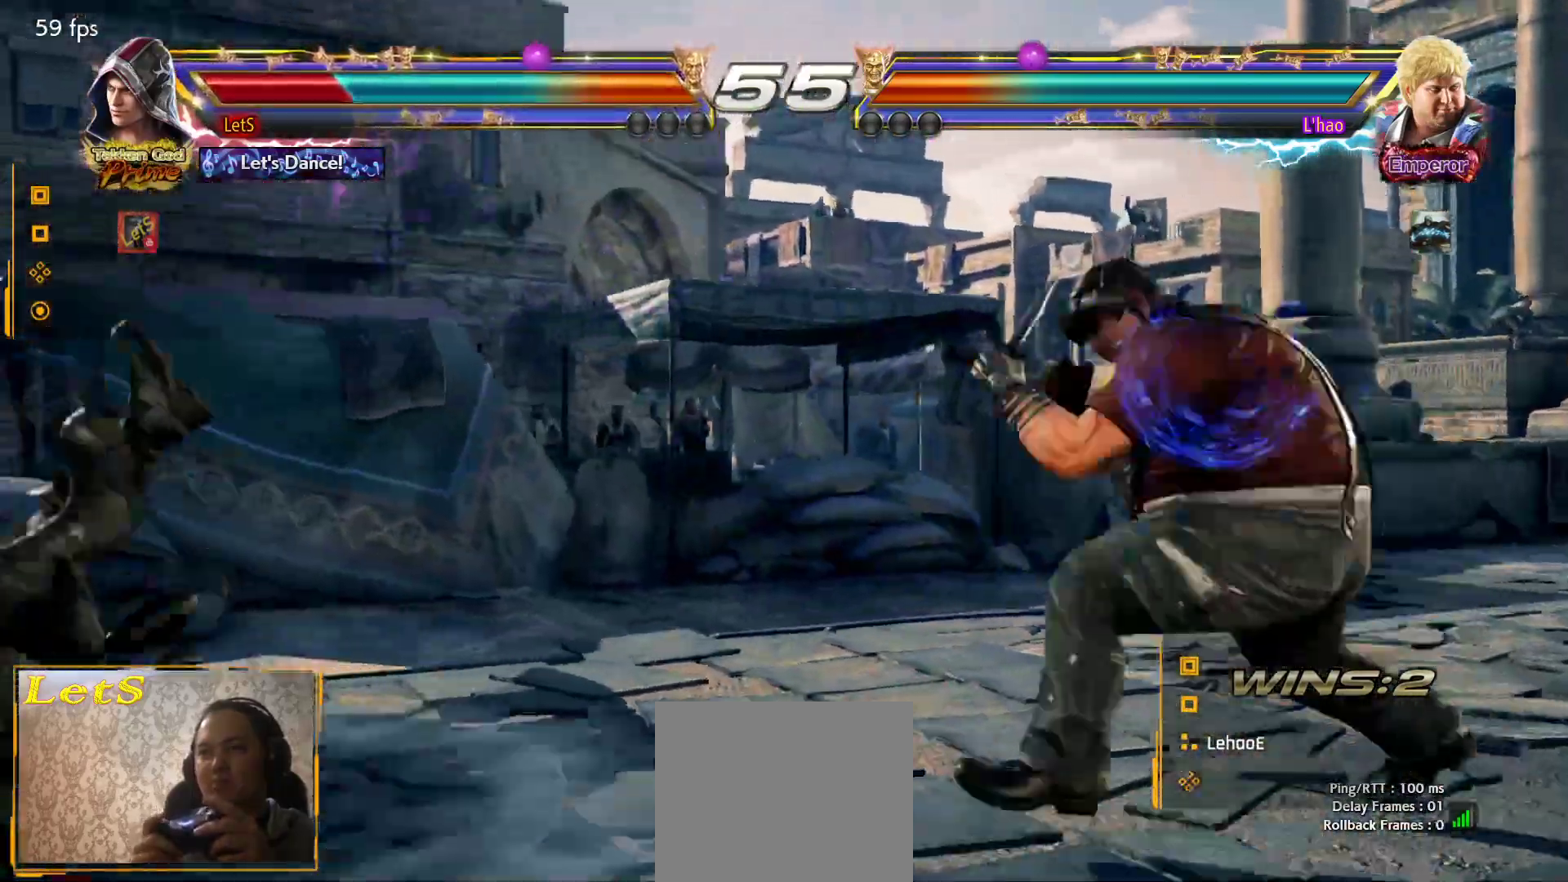
{"buttons": ["CIRCLE"], "left_stick": "center", "right_stick": "center", "events": [[267, "CIRCLE", "up"], [300, "CIRCLE", "down"], [433, "CIRCLE", "up"], [500, "CIRCLE", "down"]]}
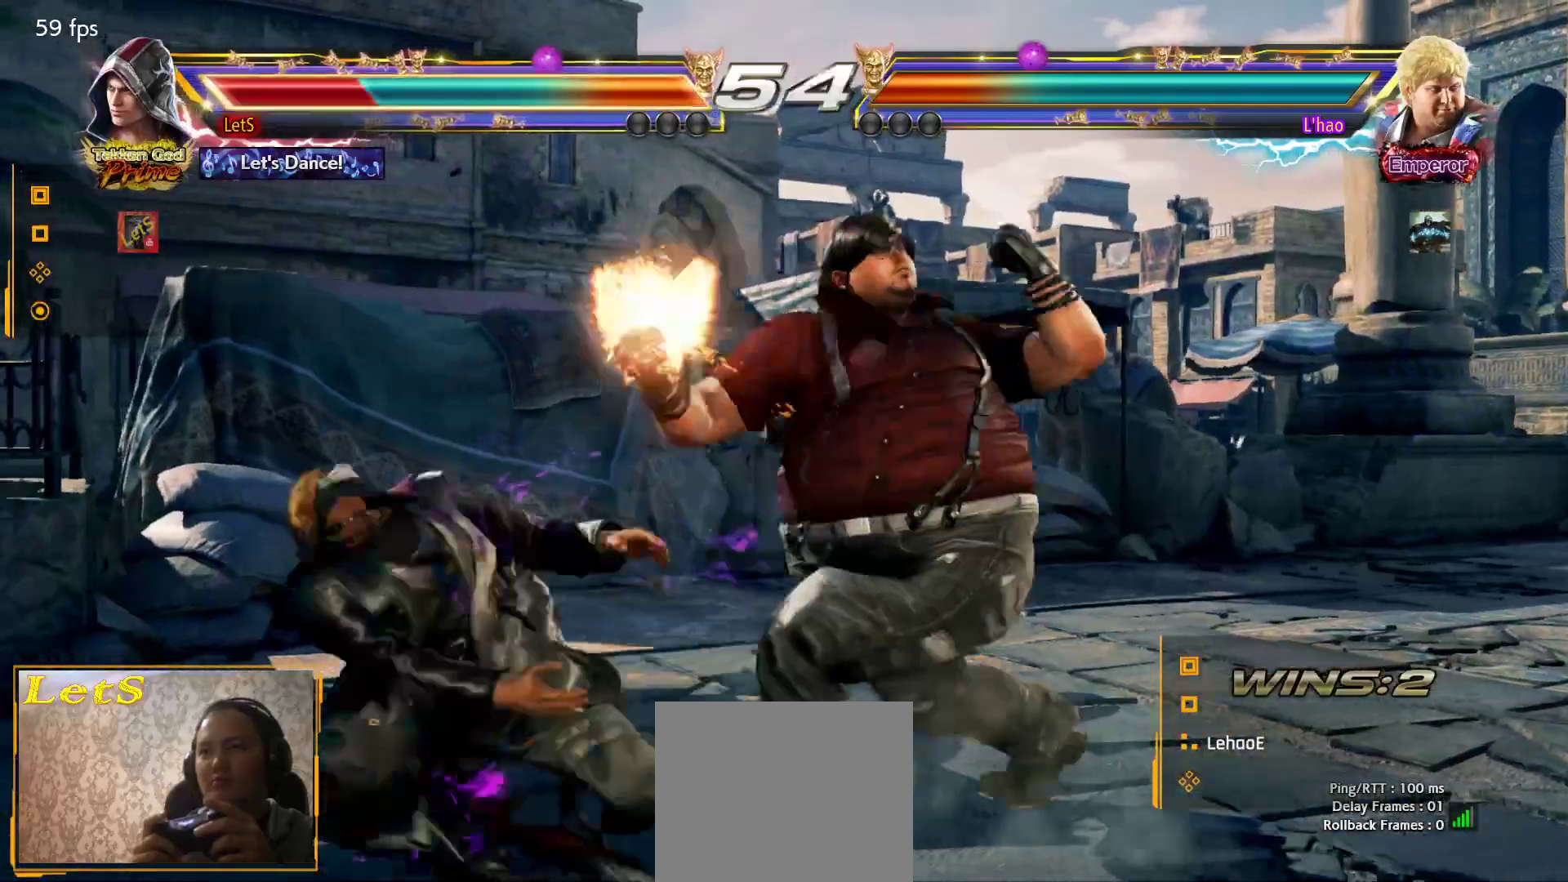
{"buttons": ["CIRCLE"], "left_stick": "center", "right_stick": "center", "events": [[267, "CIRCLE", "up"], [333, "CIRCLE", "down"], [433, "CIRCLE", "up"], [500, "CIRCLE", "down"]]}
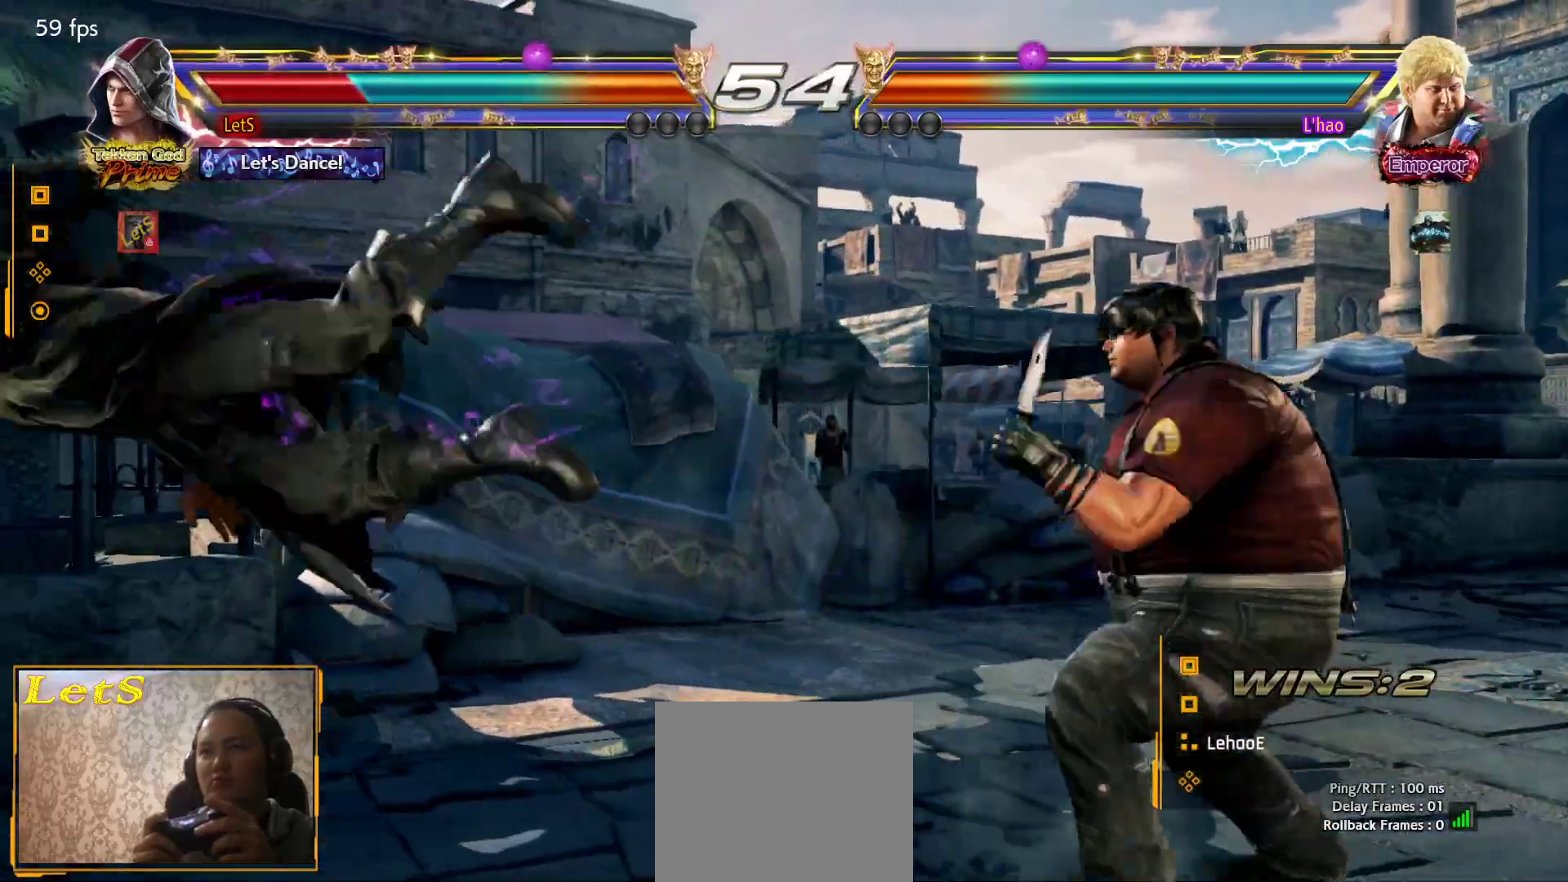
{"buttons": ["CIRCLE"], "left_stick": "center", "right_stick": "center", "events": [[100, "CIRCLE", "up"], [167, "CIRCLE", "down"], [267, "CIRCLE", "up"], [333, "CIRCLE", "down"], [433, "CIRCLE", "up"], [500, "CIRCLE", "down"]]}
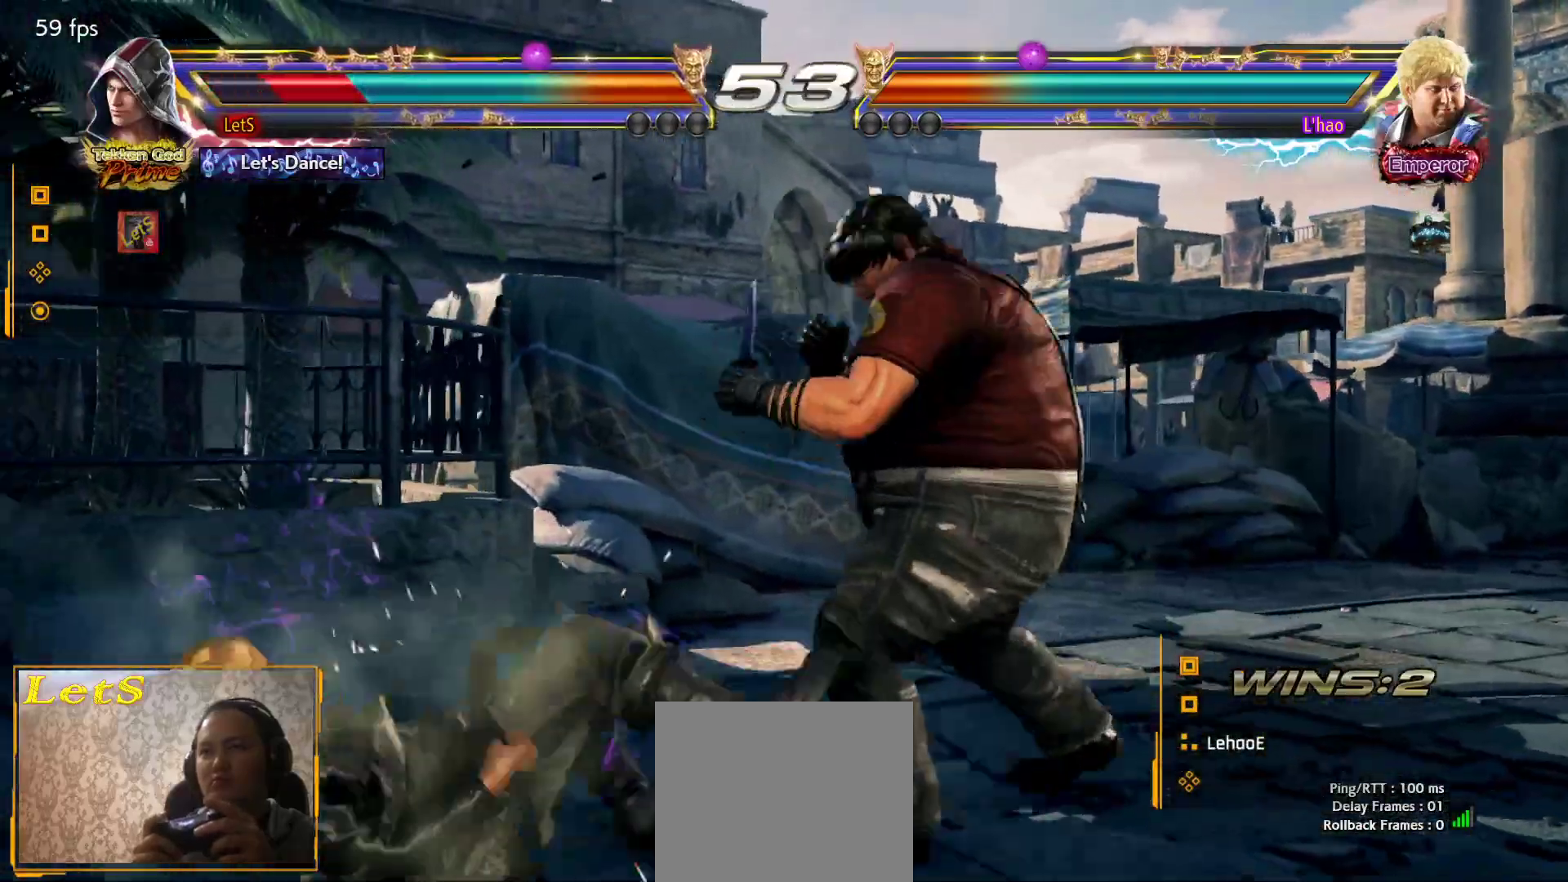
{"buttons": ["DPAD_LEFT"], "left_stick": "center", "right_stick": "center", "events": [[100, "CIRCLE", "up"], [233, "DPAD_LEFT", "down"], [300, "DPAD_LEFT", "up"], [367, "DPAD_LEFT", "down"]]}
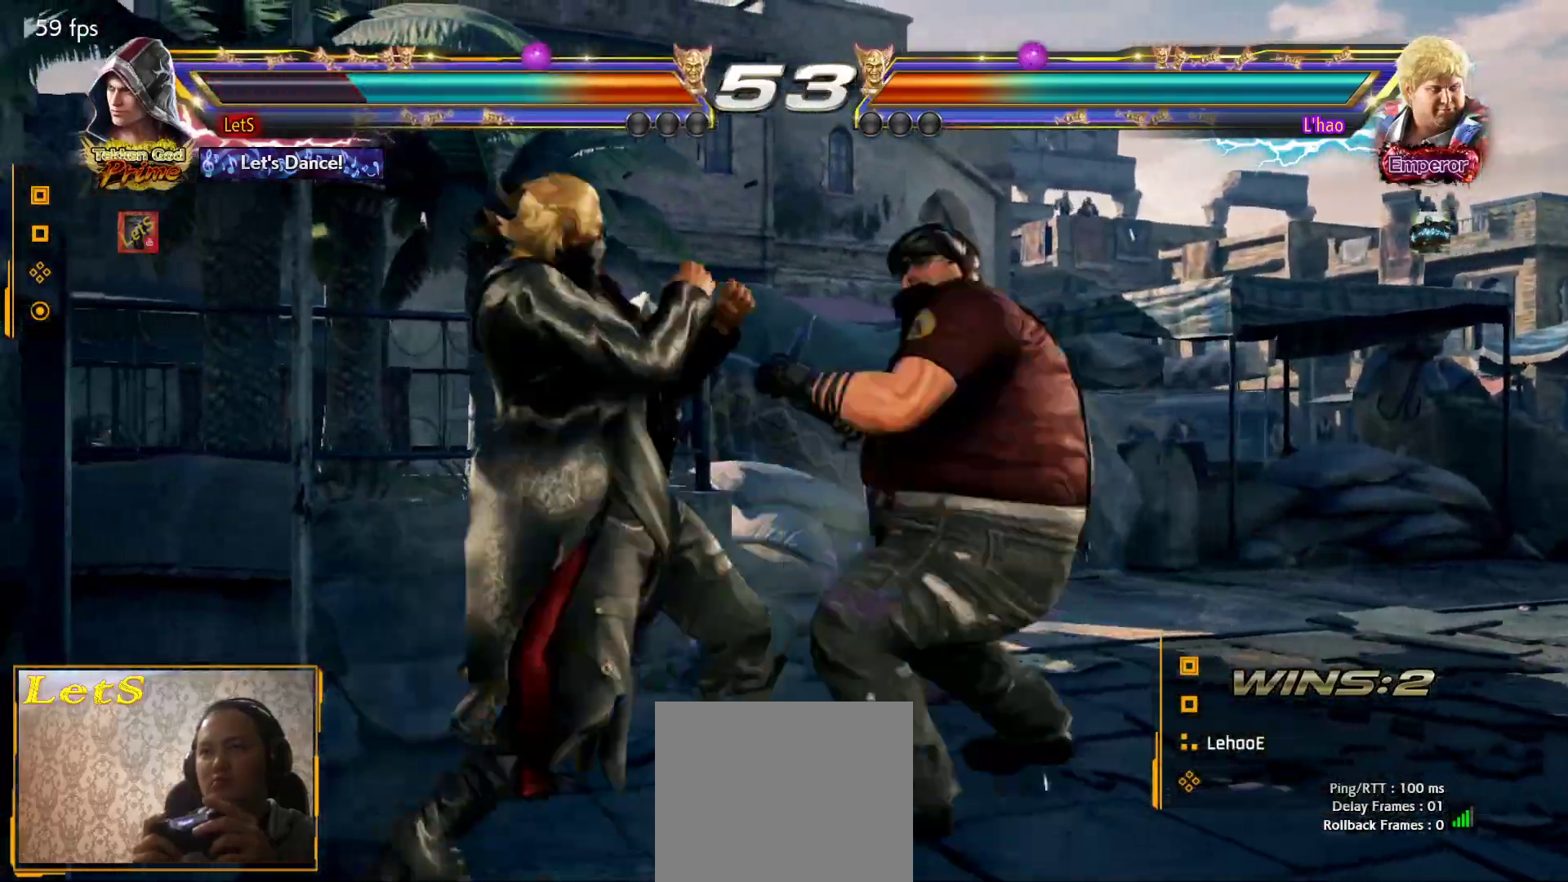
{"buttons": [], "left_stick": "center", "right_stick": "center", "events": [[500, "DPAD_LEFT", "up"]]}
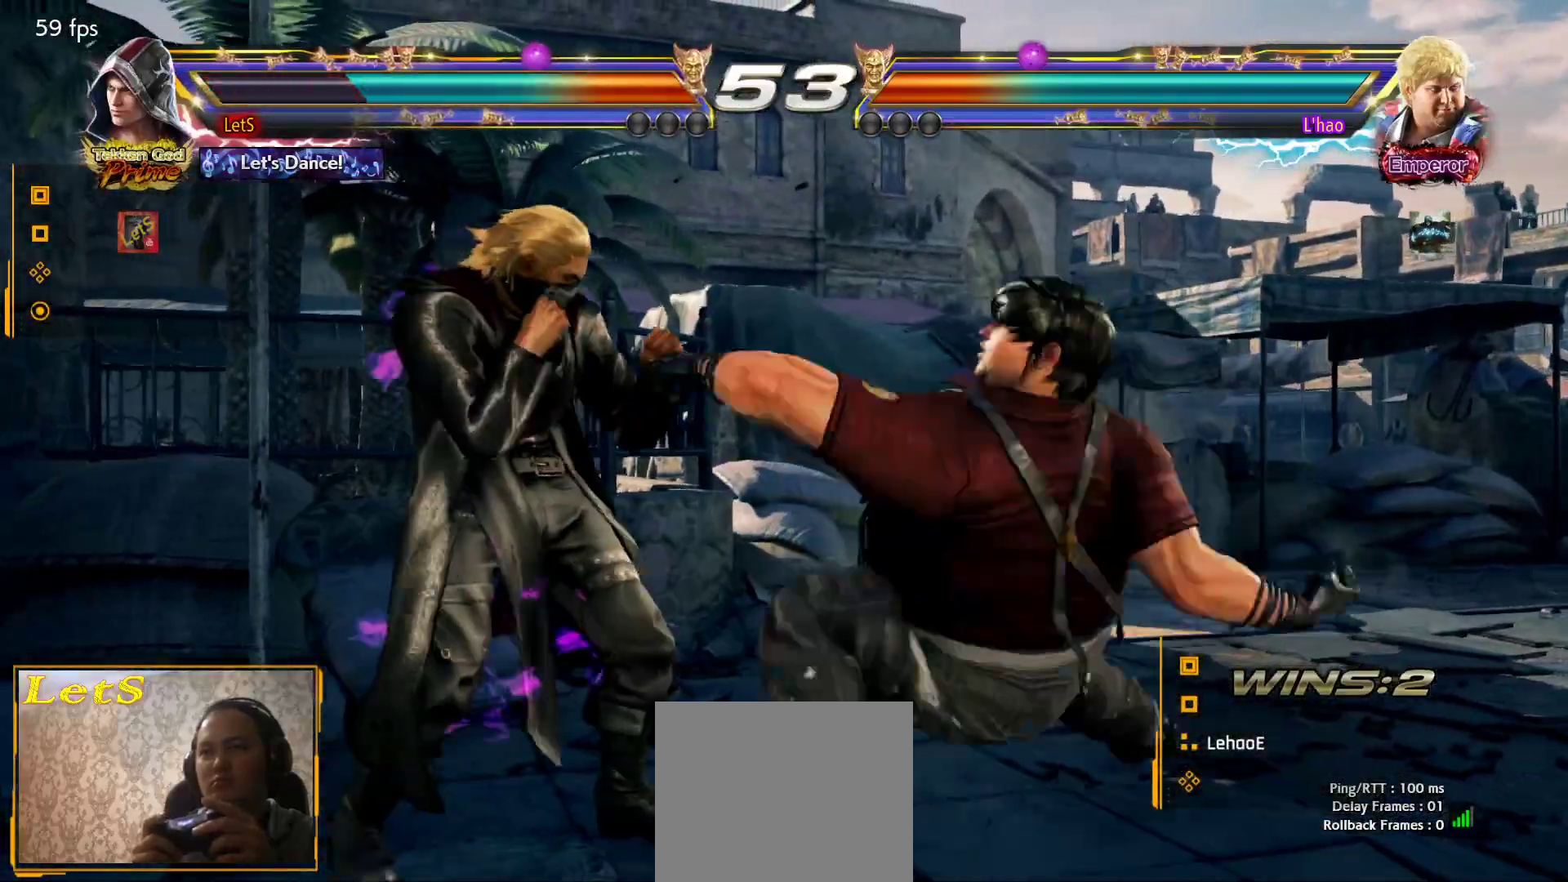
{"buttons": ["TRIANGLE", "DPAD_DOWN", "DPAD_RIGHT"], "left_stick": "center", "right_stick": "center", "events": [[467, "DPAD_DOWN", "down"], [467, "DPAD_RIGHT", "down"], [500, "TRIANGLE", "down"]]}